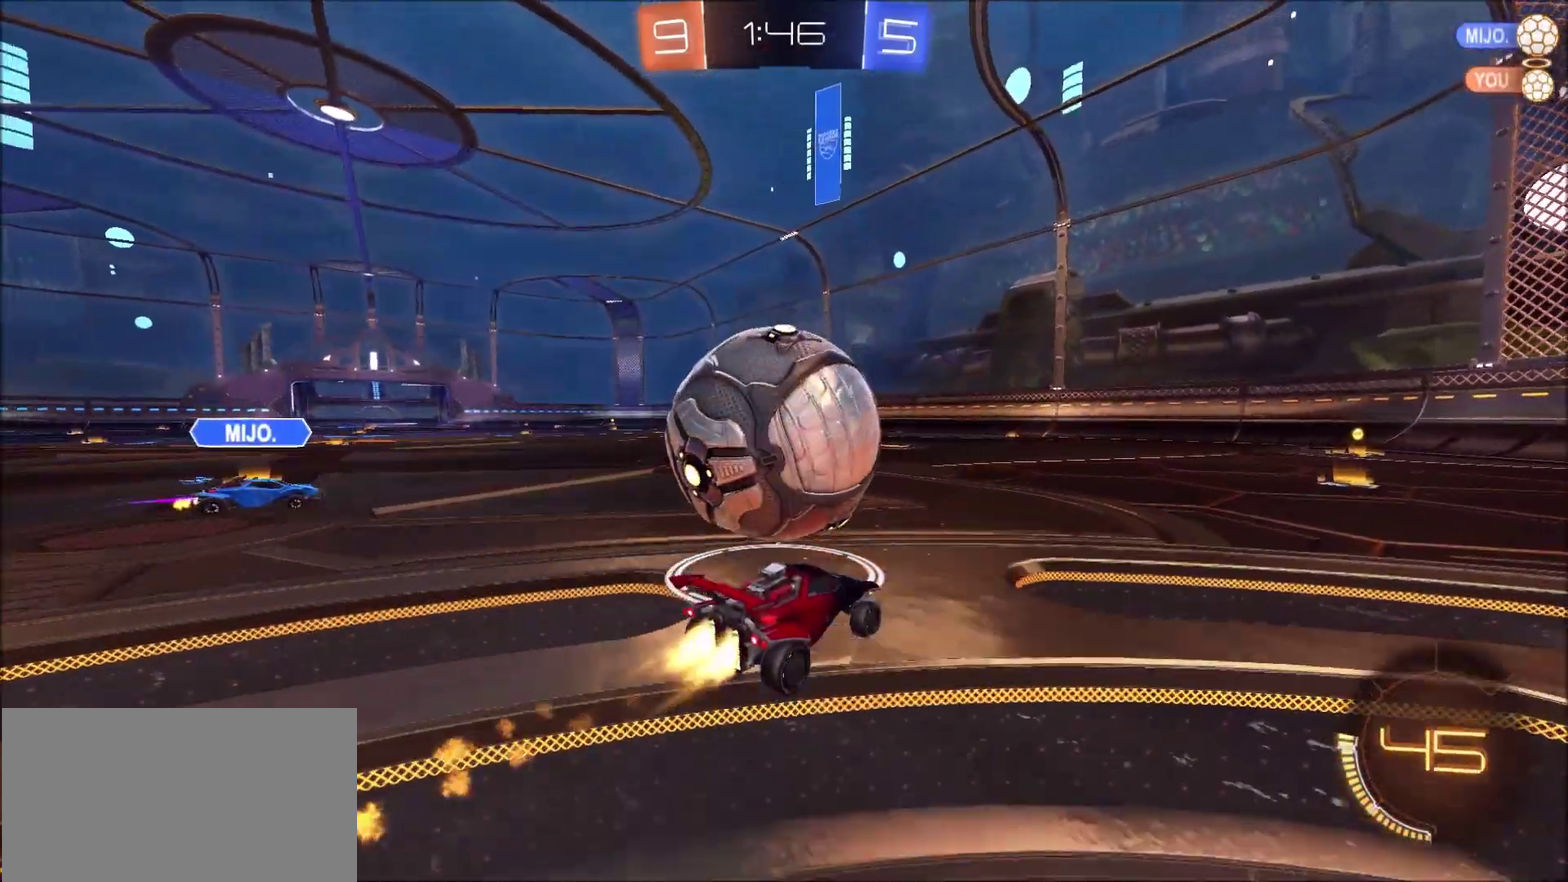
Gameplay with a controller (PlayStation layout); each line is a JSON object with the inputs held at the frame after it. "events" lists button and stick changes between this image and that frame as [ms after this image, input, new state], when the widget could be followed in between. Not read: L1 R1.
{"buttons": ["CIRCLE", "R2"], "left_stick": "center", "right_stick": "center", "events": [[33, "left_stick", "center"], [100, "left_stick", "right"], [333, "left_stick", "center"]]}
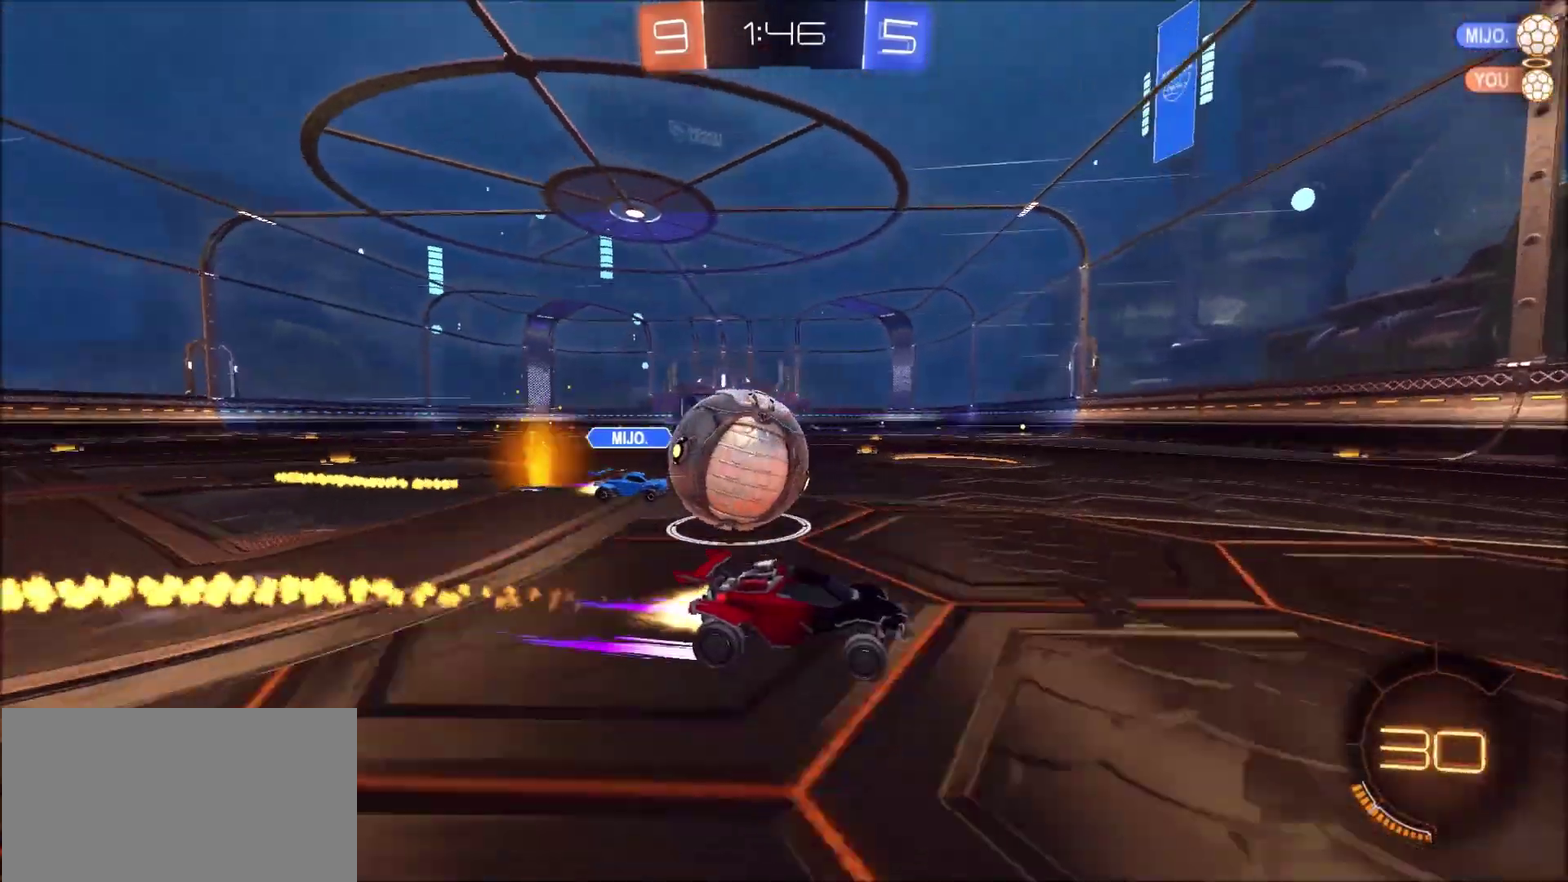
{"buttons": ["R2"], "left_stick": "left", "right_stick": "center", "events": [[133, "CIRCLE", "up"], [167, "left_stick", "left"], [233, "left_stick", "center"], [433, "left_stick", "left"]]}
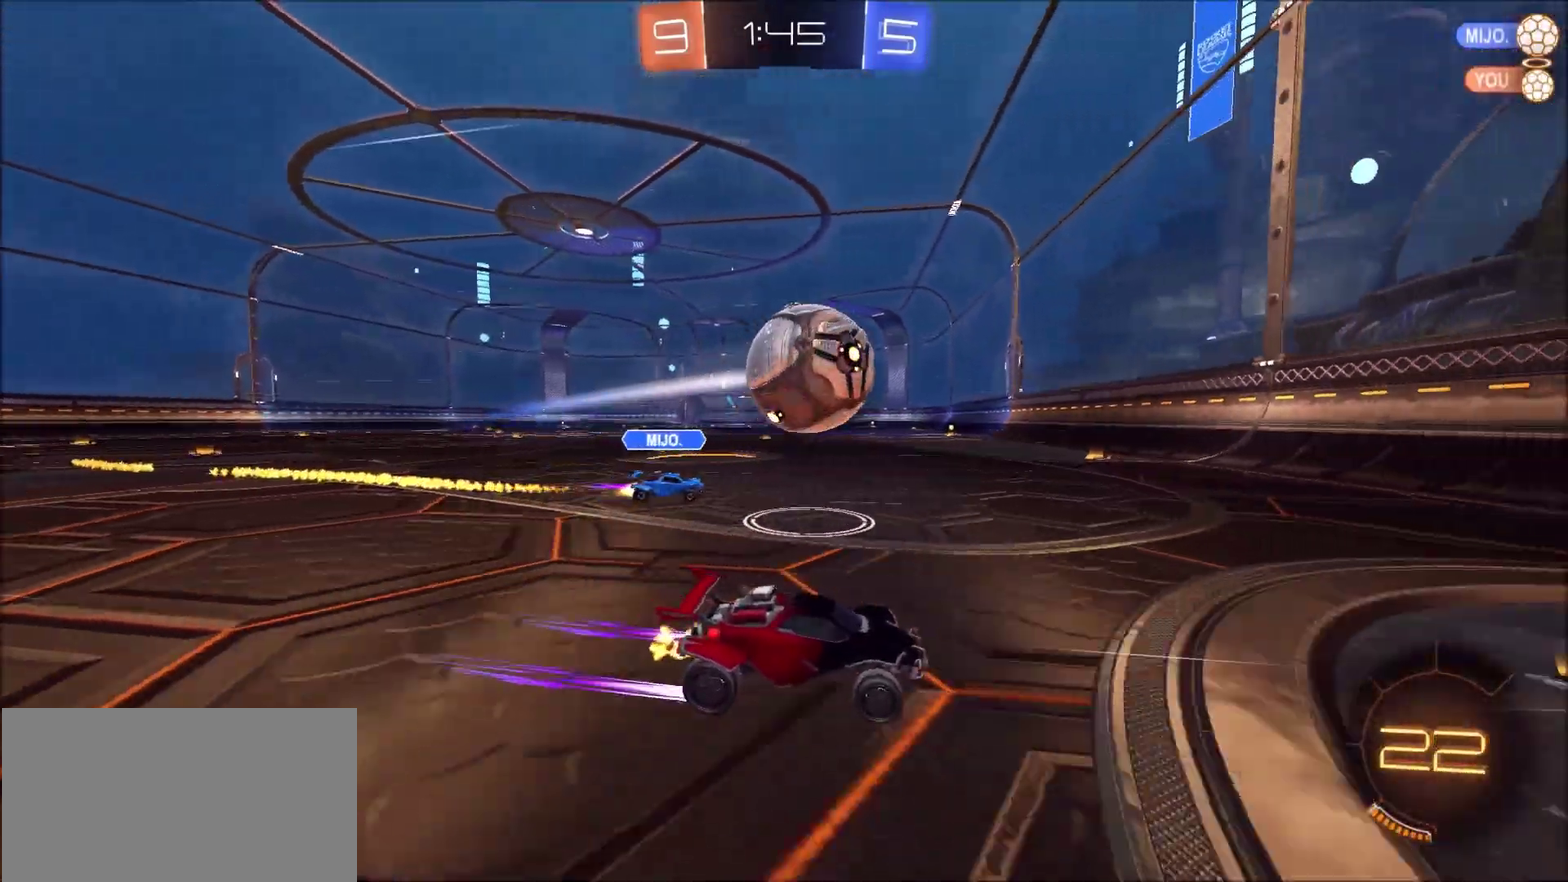
{"buttons": ["R2"], "left_stick": "right", "right_stick": "center", "events": [[50, "left_stick", "right"], [100, "L2", "down"], [100, "R2", "up"], [367, "R2", "down"], [500, "L2", "up"]]}
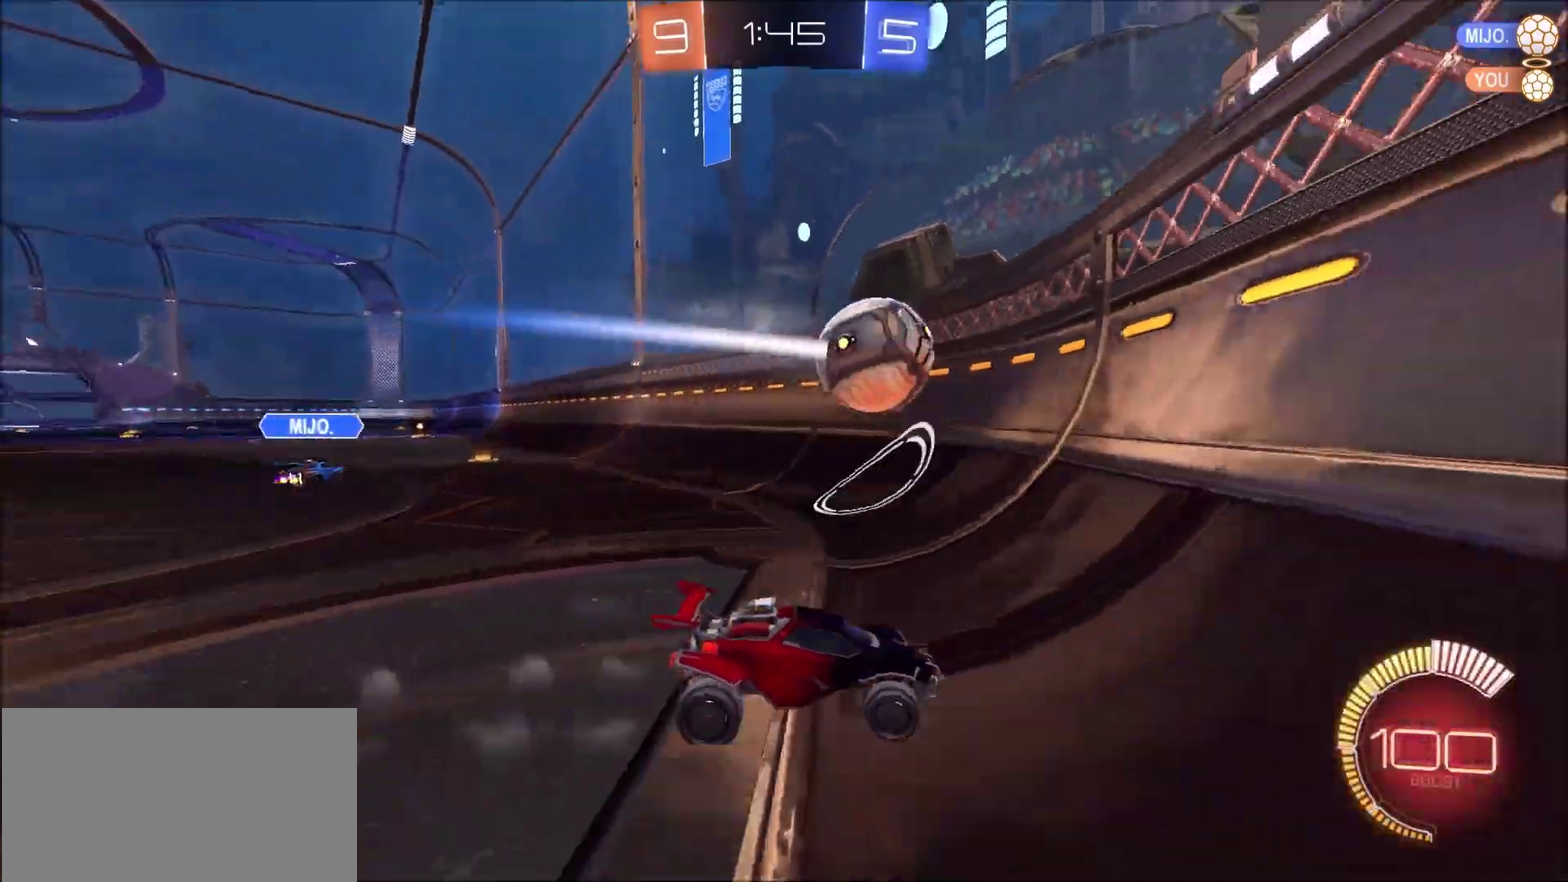
{"buttons": ["CIRCLE", "R2"], "left_stick": "right", "right_stick": "center", "events": [[333, "CIRCLE", "down"]]}
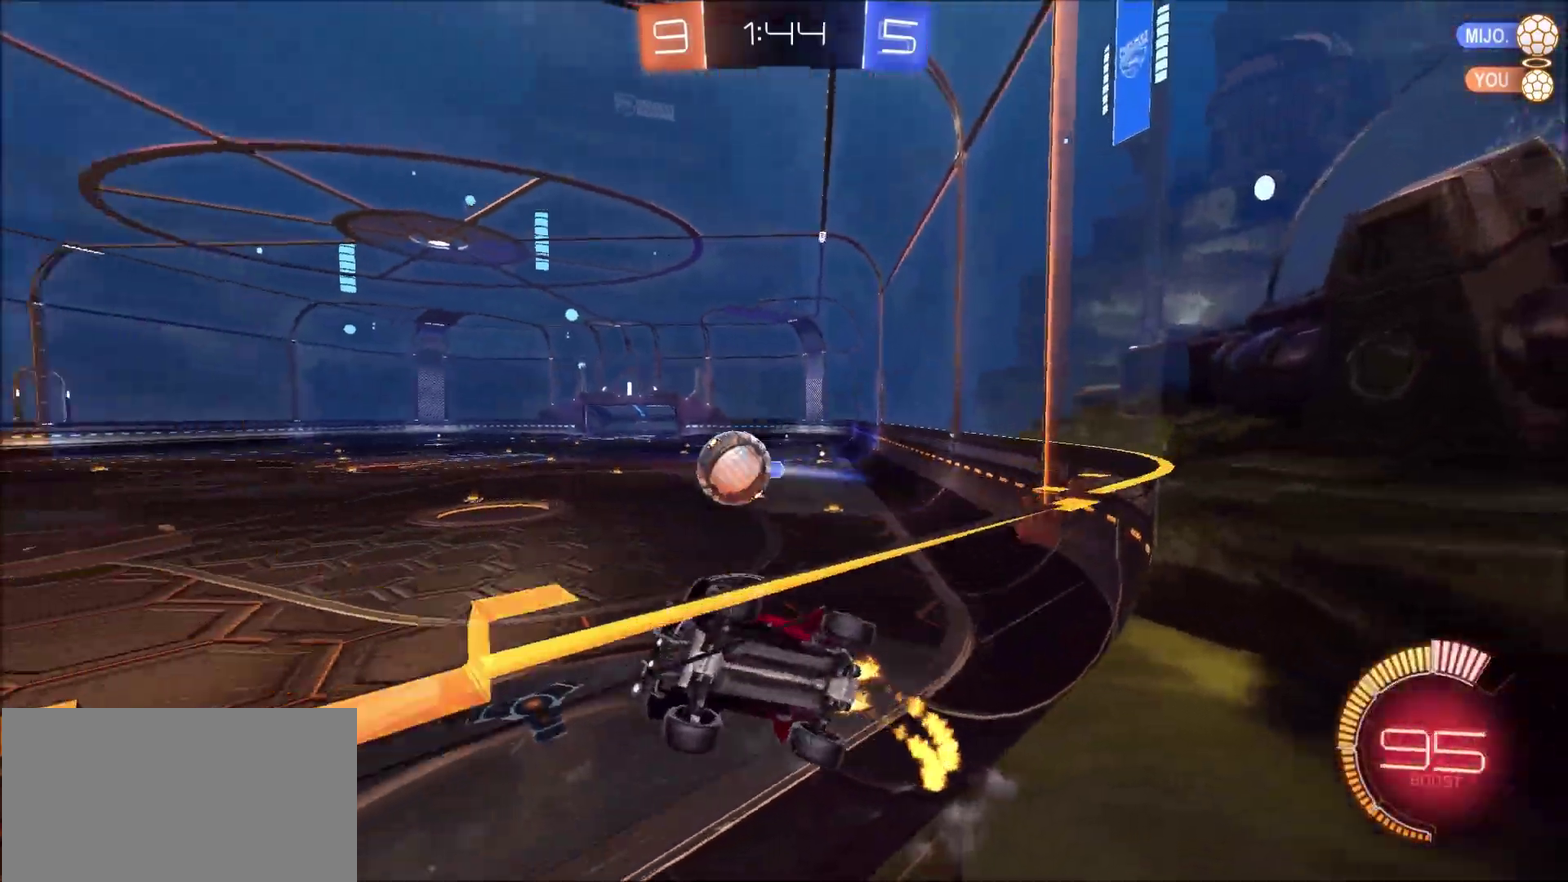
{"buttons": ["CIRCLE", "R2"], "left_stick": "center", "right_stick": "center", "events": [[267, "left_stick", "center"]]}
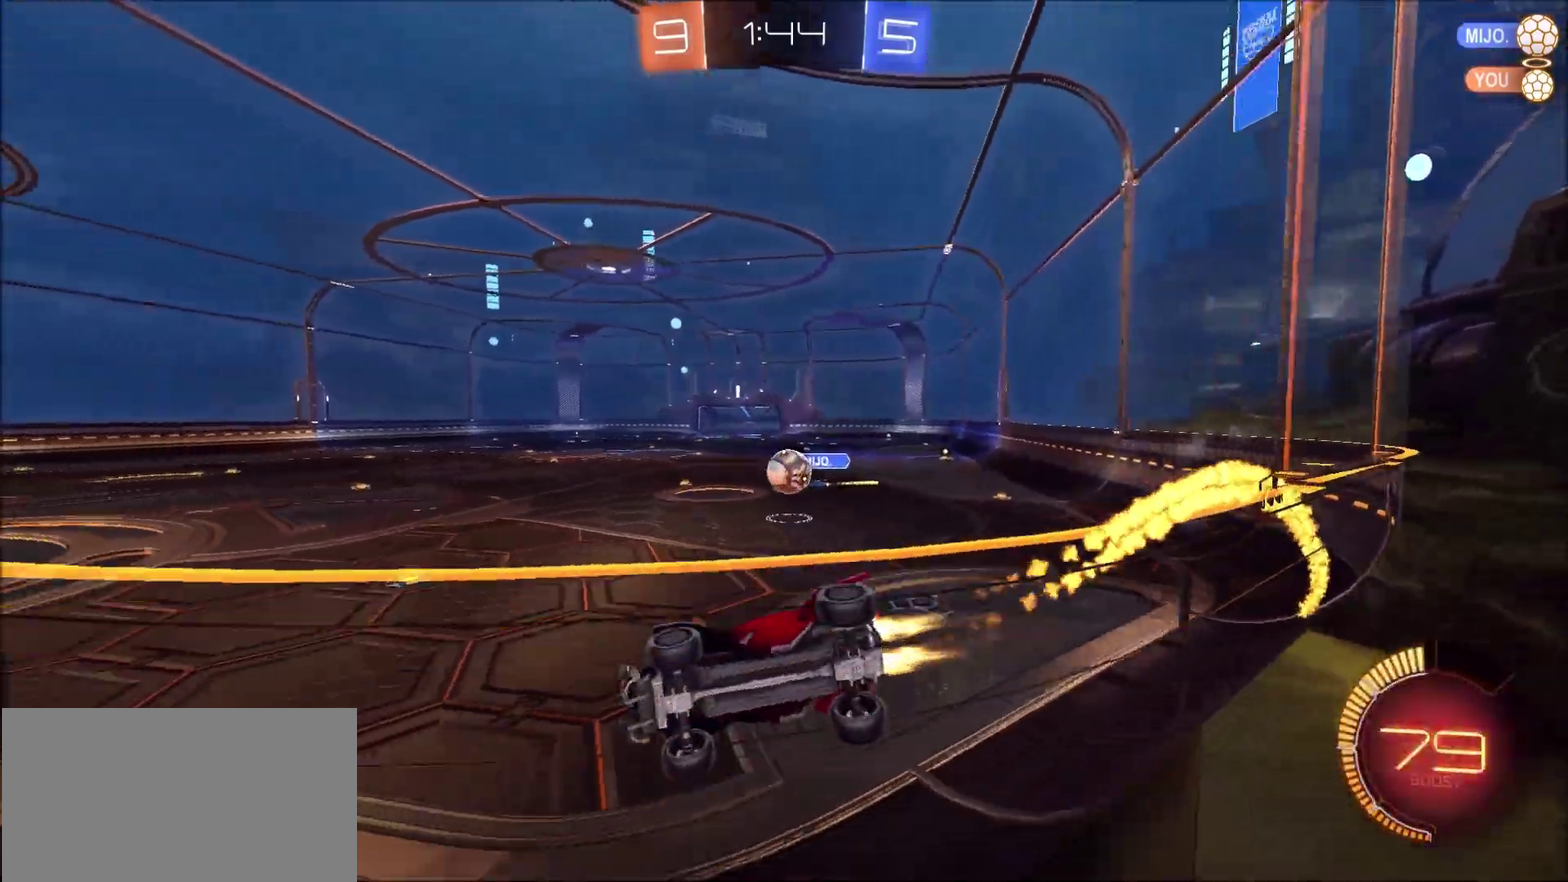
{"buttons": ["CIRCLE", "R2"], "left_stick": "center", "right_stick": "center"}
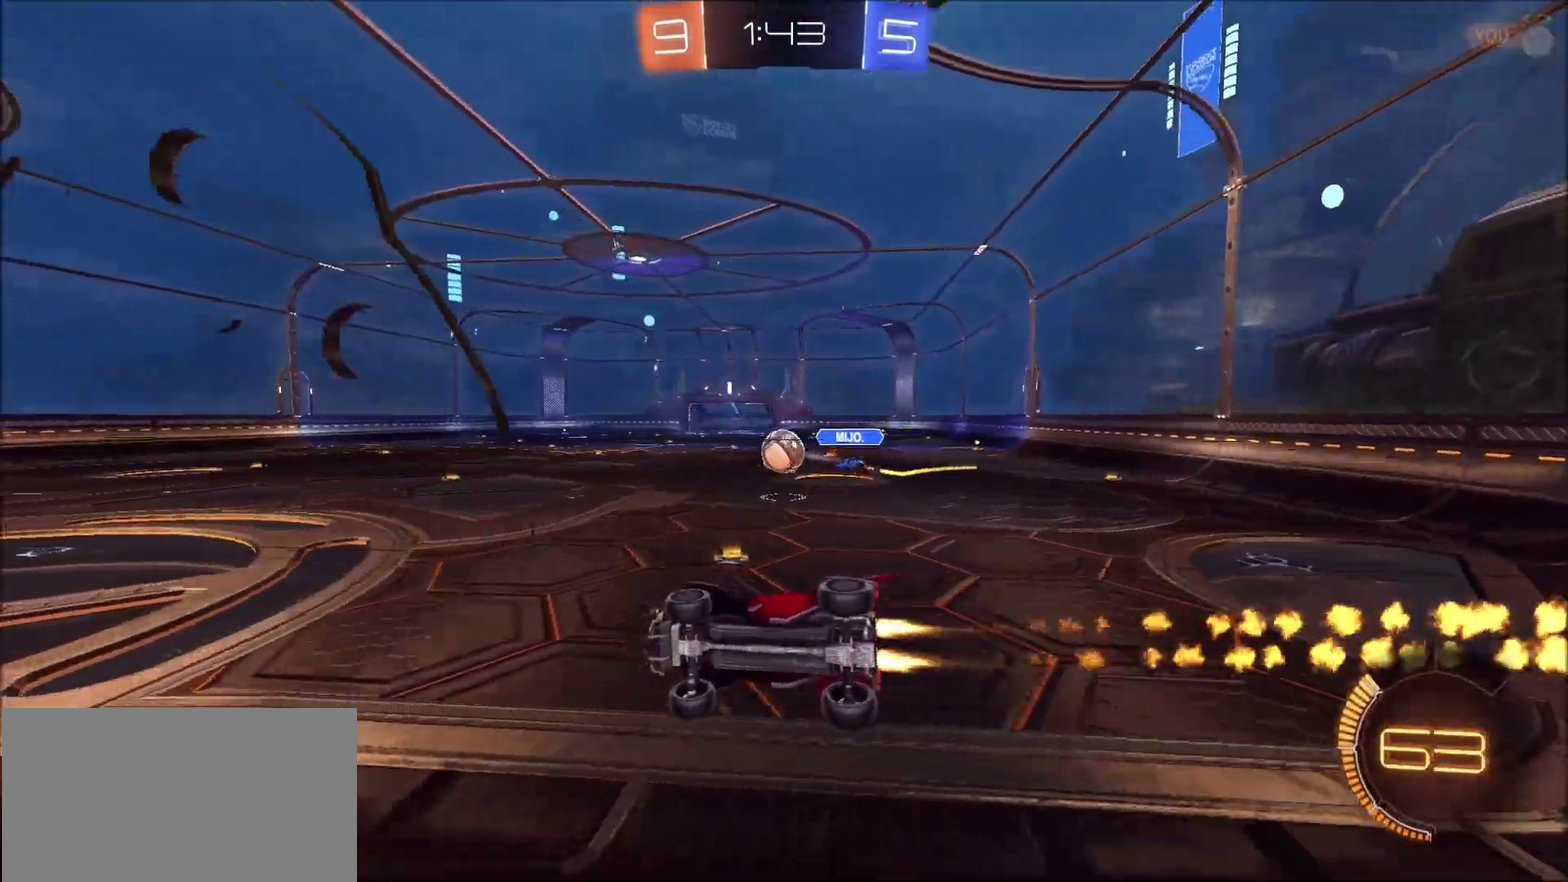
{"buttons": ["CIRCLE", "R2"], "left_stick": "up-left", "right_stick": "center", "events": [[233, "left_stick", "down-left"], [300, "CROSS", "down"], [500, "CROSS", "up"], [500, "left_stick", "up-left"]]}
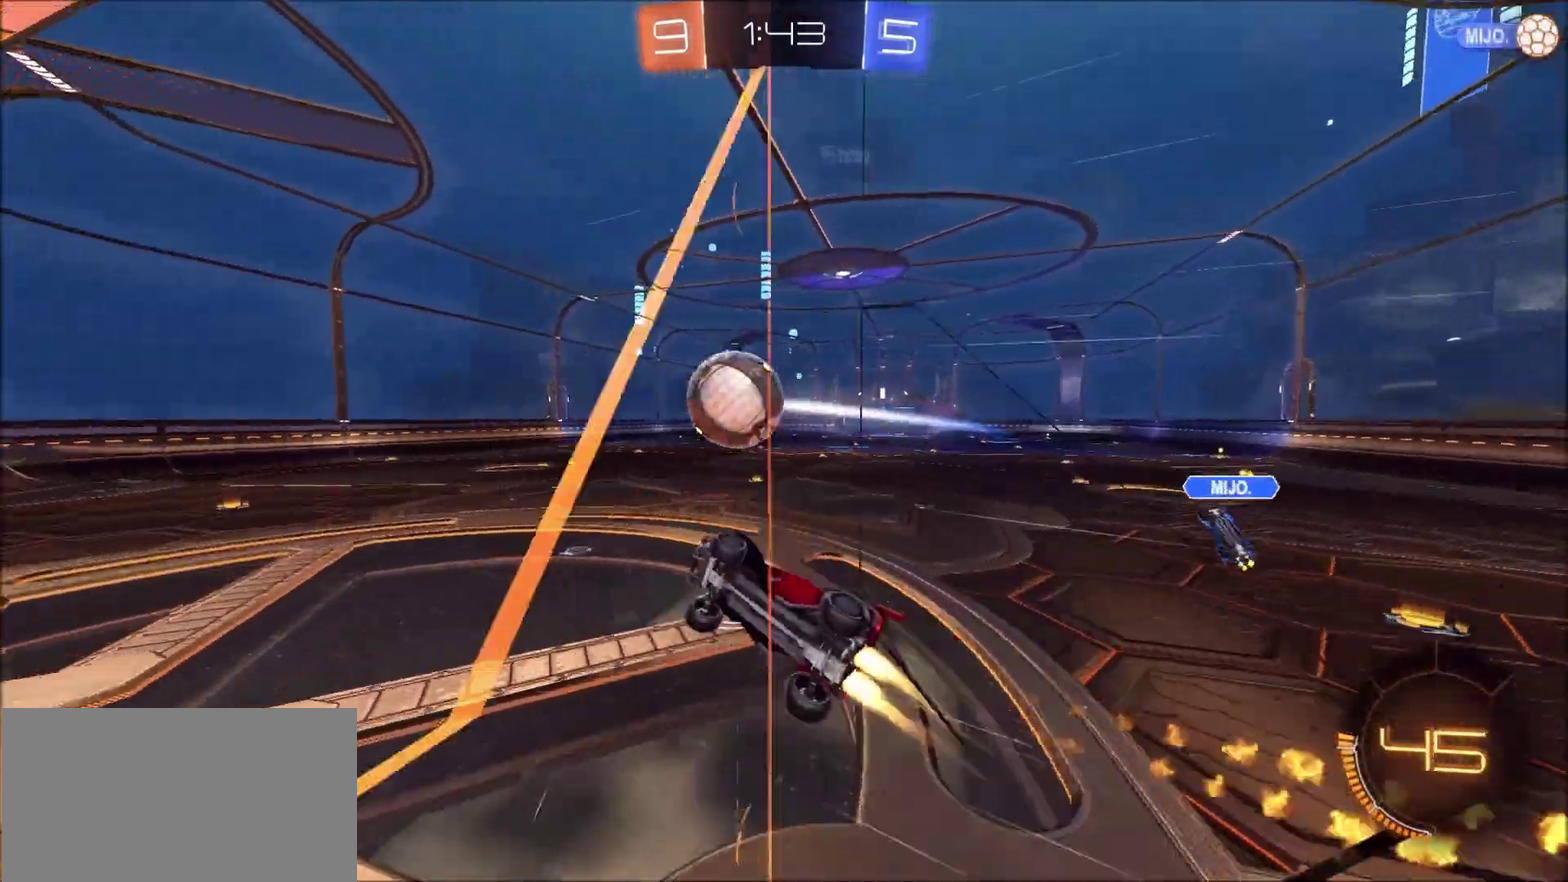
{"buttons": [], "left_stick": "center", "right_stick": "center", "events": [[133, "CROSS", "down"], [250, "CIRCLE", "up"], [283, "CROSS", "up"], [283, "TRIANGLE", "down"], [367, "left_stick", "center"], [450, "TRIANGLE", "up"], [500, "R2", "up"]]}
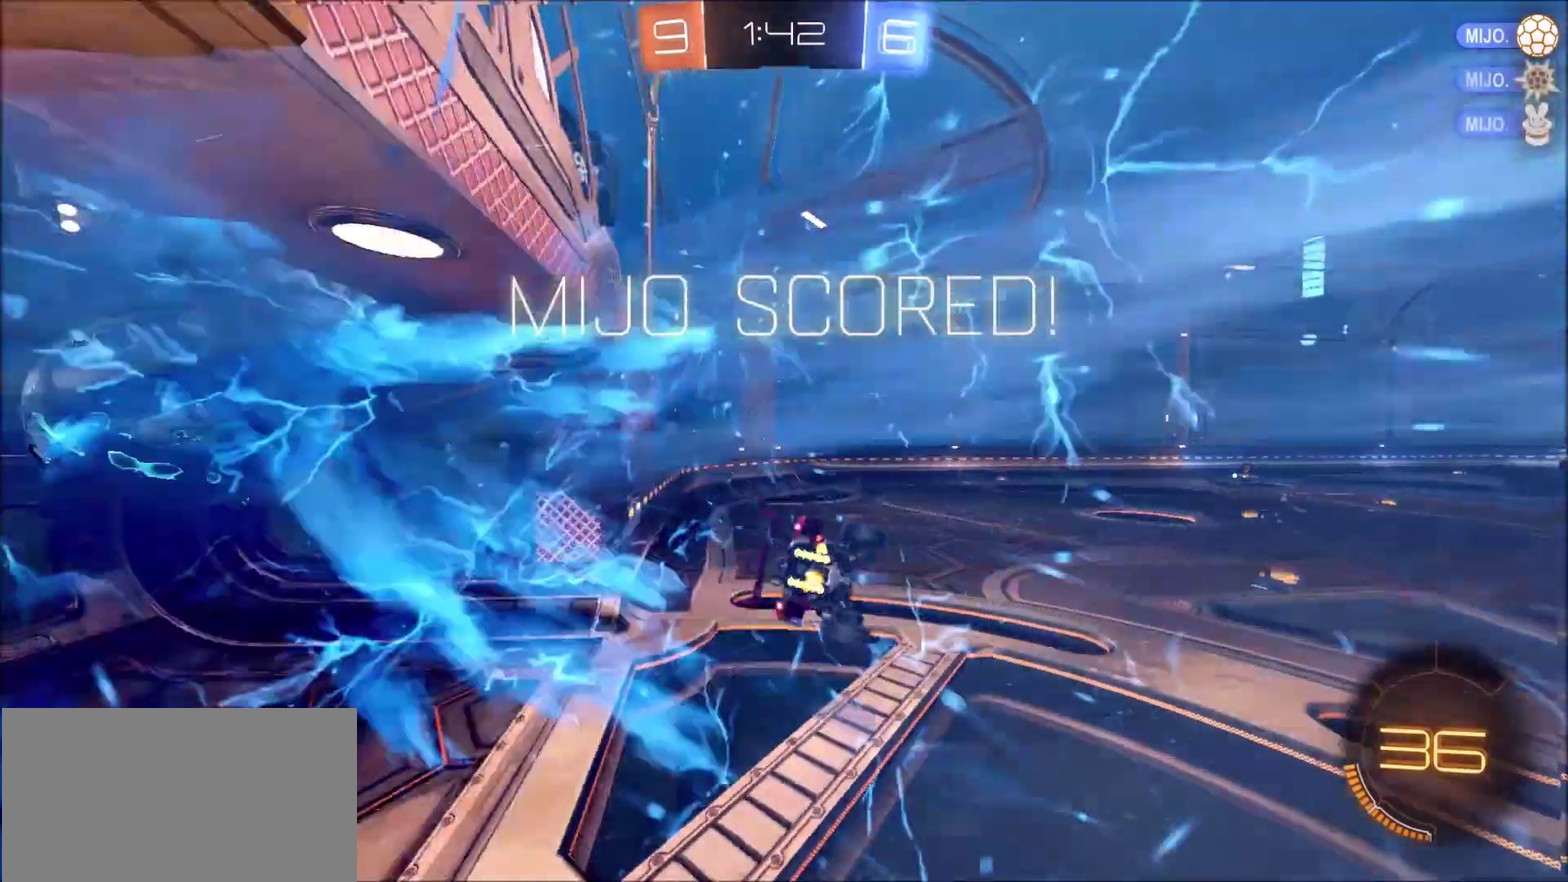
{"buttons": [], "left_stick": "center", "right_stick": "center", "events": [[333, "TRIANGLE", "down"], [467, "TRIANGLE", "up"]]}
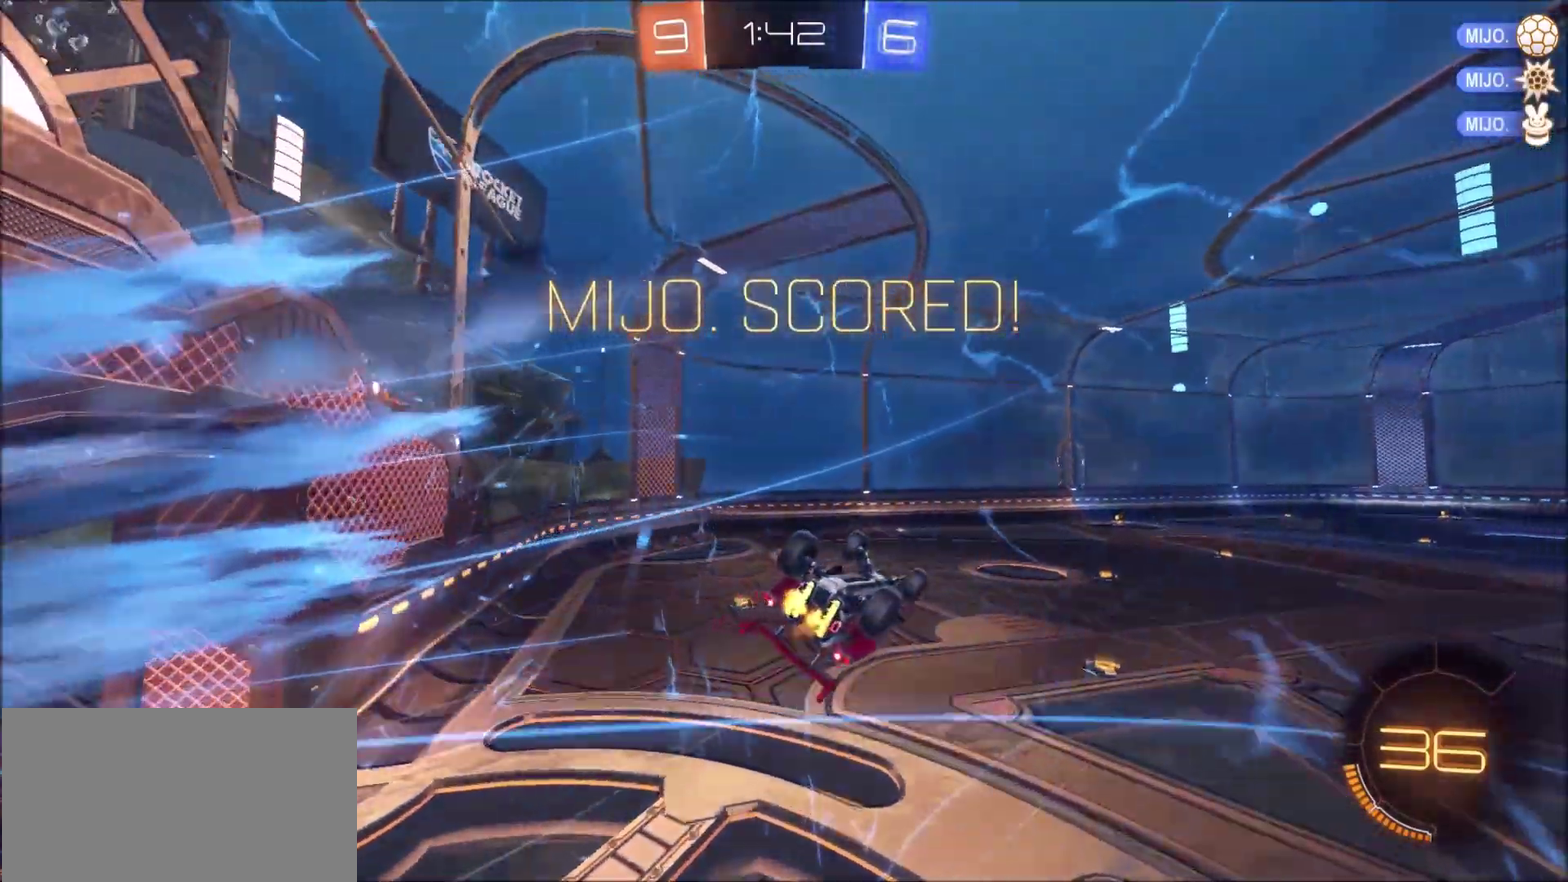
{"buttons": ["CROSS", "CIRCLE", "SQUARE", "TRIANGLE"], "left_stick": "left", "right_stick": "center", "events": [[67, "left_stick", "left"], [133, "SQUARE", "down"], [133, "TRIANGLE", "down"], [167, "CROSS", "down"], [233, "CIRCLE", "down"]]}
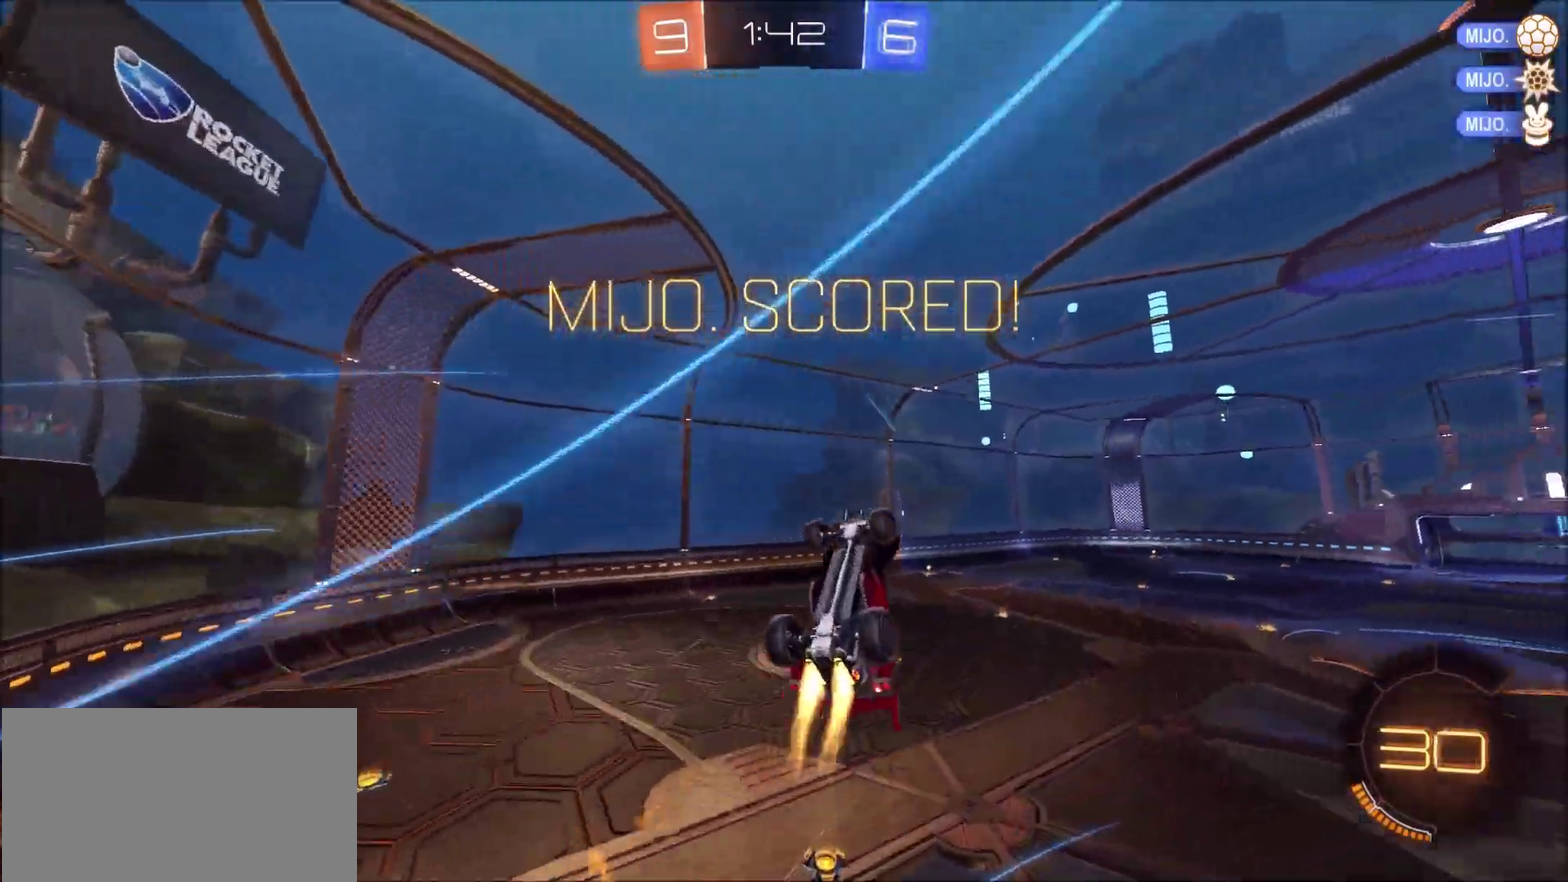
{"buttons": ["DPAD_UP"], "left_stick": "center", "right_stick": "center", "events": [[200, "CIRCLE", "up"], [233, "left_stick", "center"], [300, "CROSS", "up"], [300, "SQUARE", "up"], [300, "TRIANGLE", "up"], [367, "DPAD_LEFT", "down"], [433, "DPAD_LEFT", "up"], [500, "DPAD_UP", "down"]]}
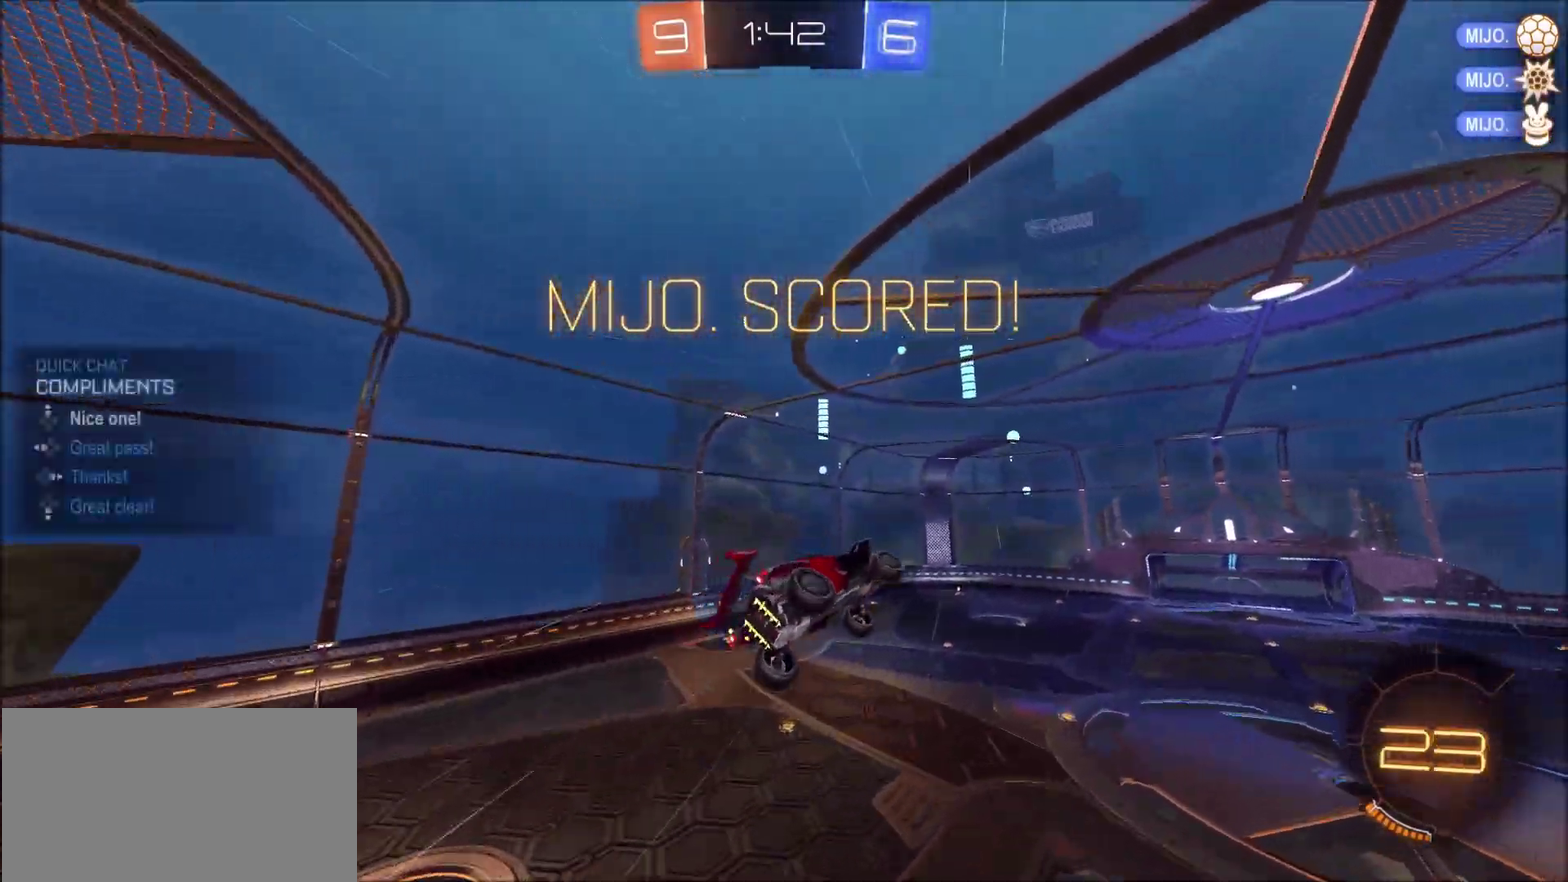
{"buttons": ["CROSS", "CIRCLE", "SQUARE", "TRIANGLE"], "left_stick": "left", "right_stick": "center", "events": [[67, "DPAD_UP", "up"], [167, "SQUARE", "down"], [200, "CROSS", "down"], [233, "TRIANGLE", "down"], [233, "left_stick", "down-left"], [267, "CIRCLE", "down"], [417, "left_stick", "left"]]}
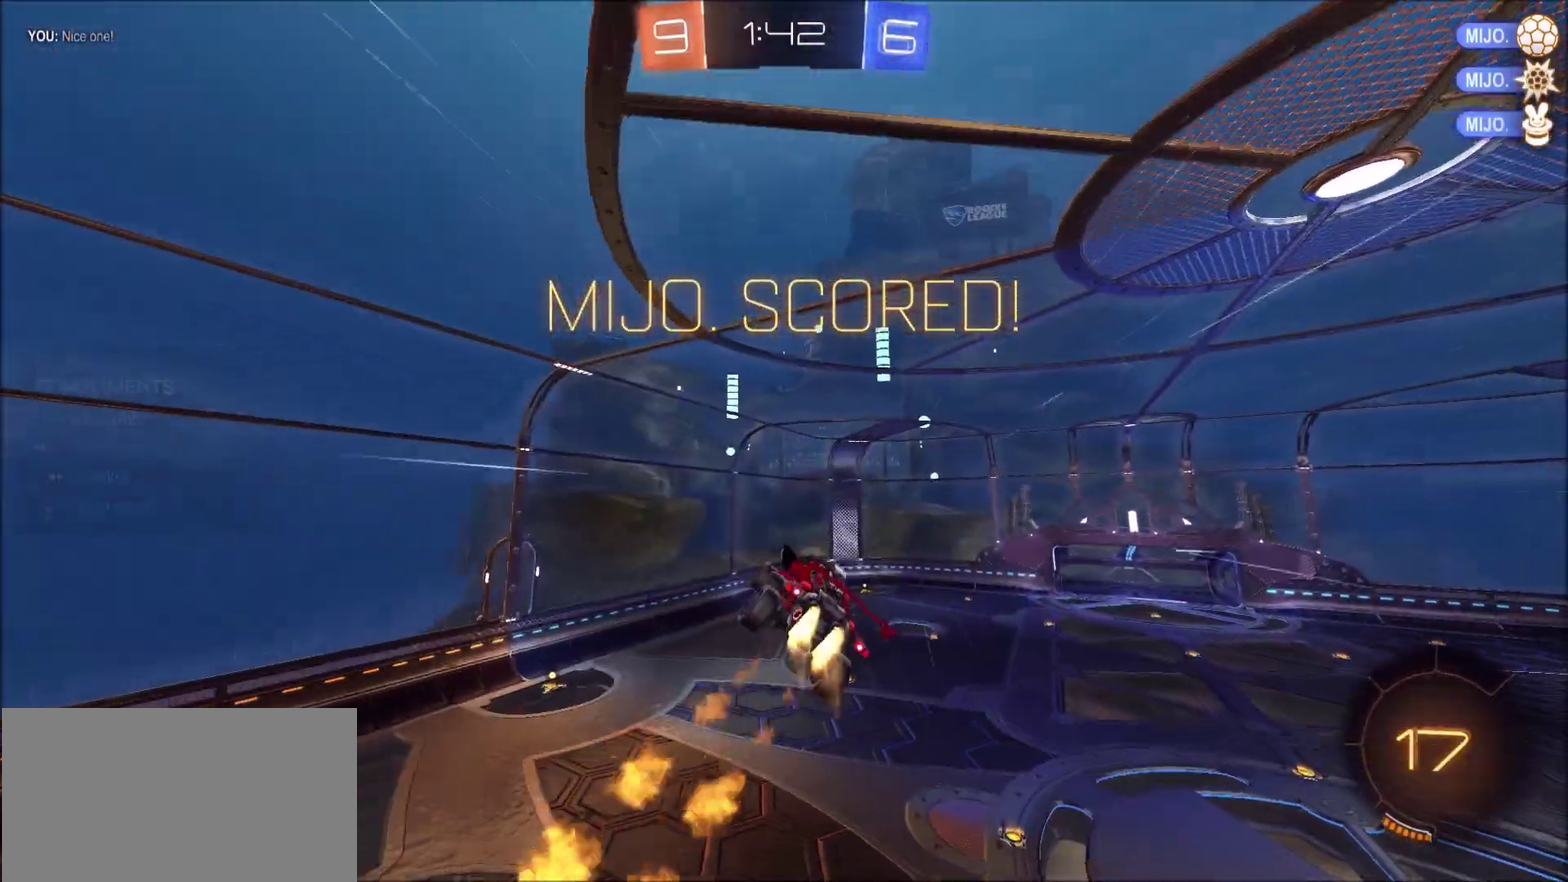
{"buttons": [], "left_stick": "right", "right_stick": "center", "events": [[117, "left_stick", "down-left"], [333, "CIRCLE", "up"], [333, "TRIANGLE", "up"], [367, "left_stick", "down"], [400, "SQUARE", "up"], [433, "CROSS", "up"], [433, "left_stick", "down-right"], [483, "left_stick", "right"]]}
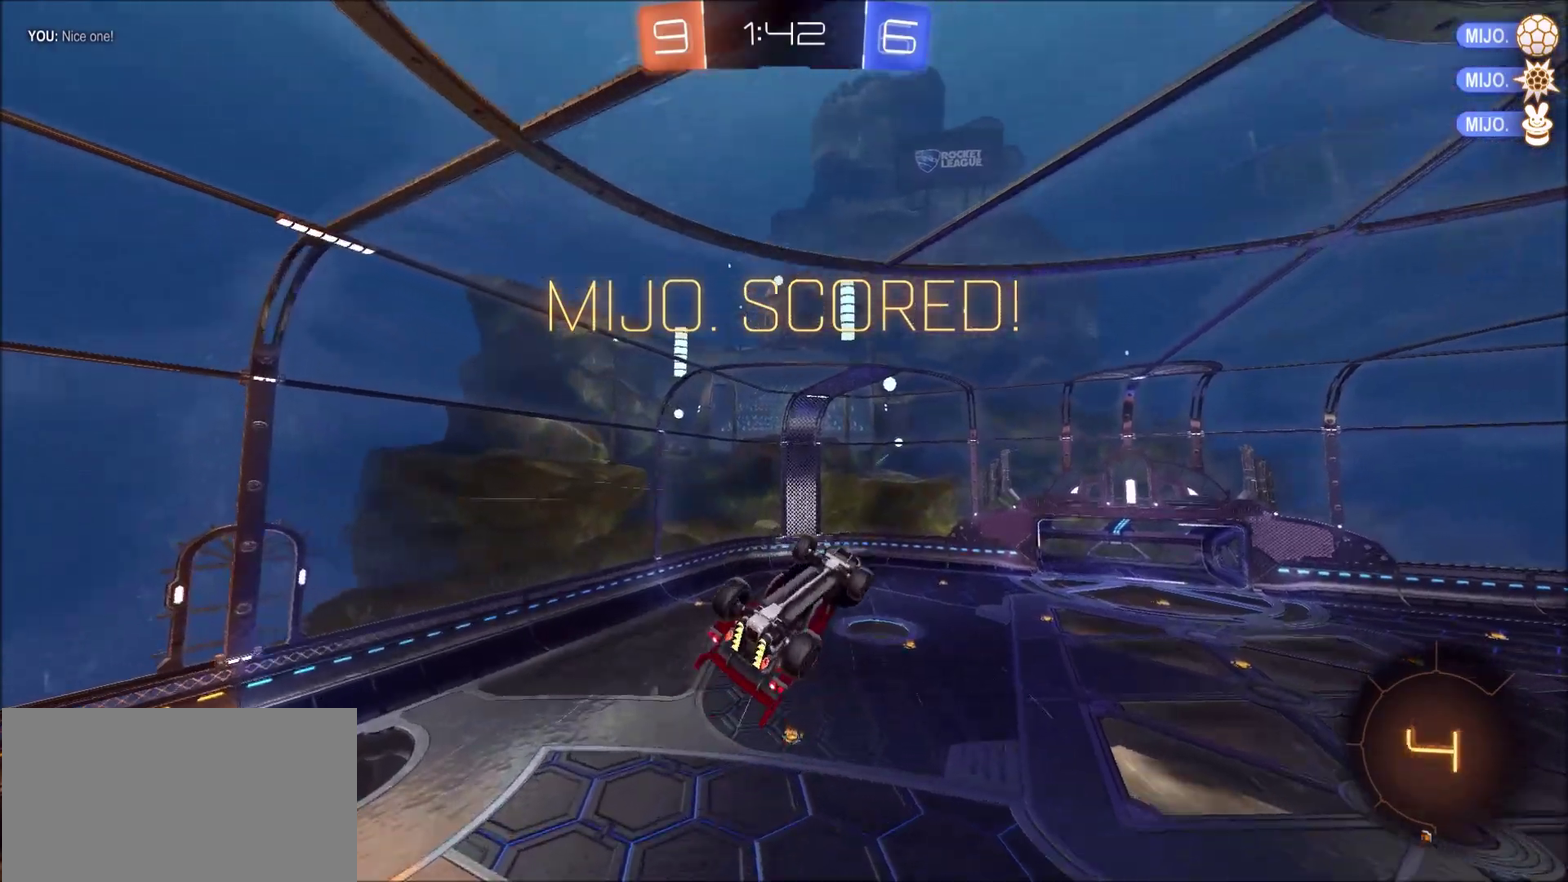
{"buttons": [], "left_stick": "center", "right_stick": "center", "events": [[167, "CROSS", "down"], [250, "CROSS", "up"], [267, "left_stick", "center"]]}
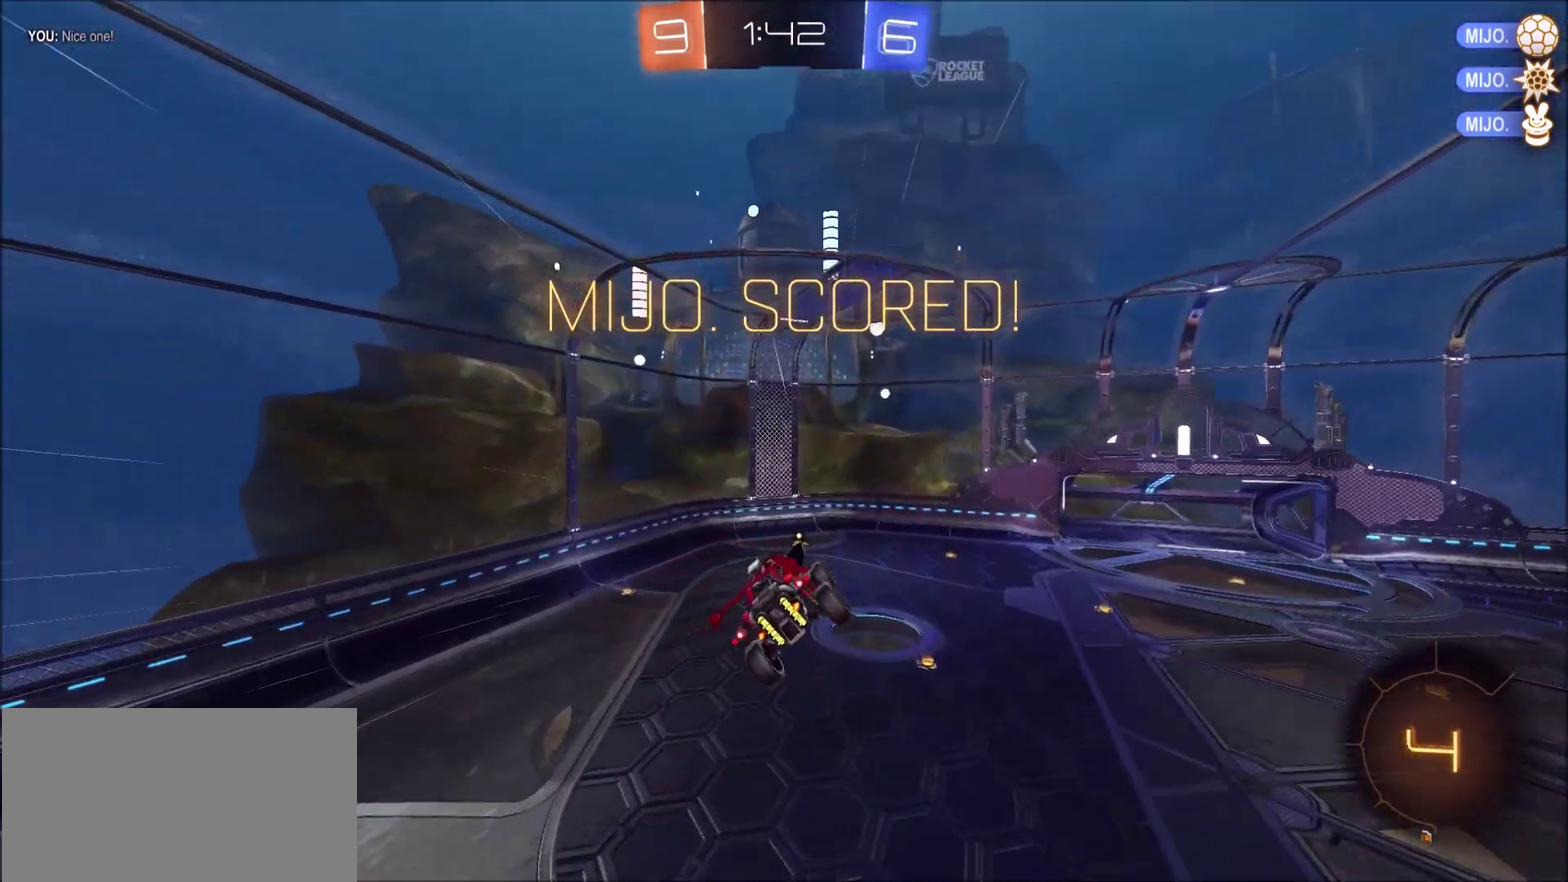
{"buttons": ["CROSS"], "left_stick": "center", "right_stick": "center", "events": [[67, "CROSS", "down"], [133, "CROSS", "up"], [367, "CROSS", "down"]]}
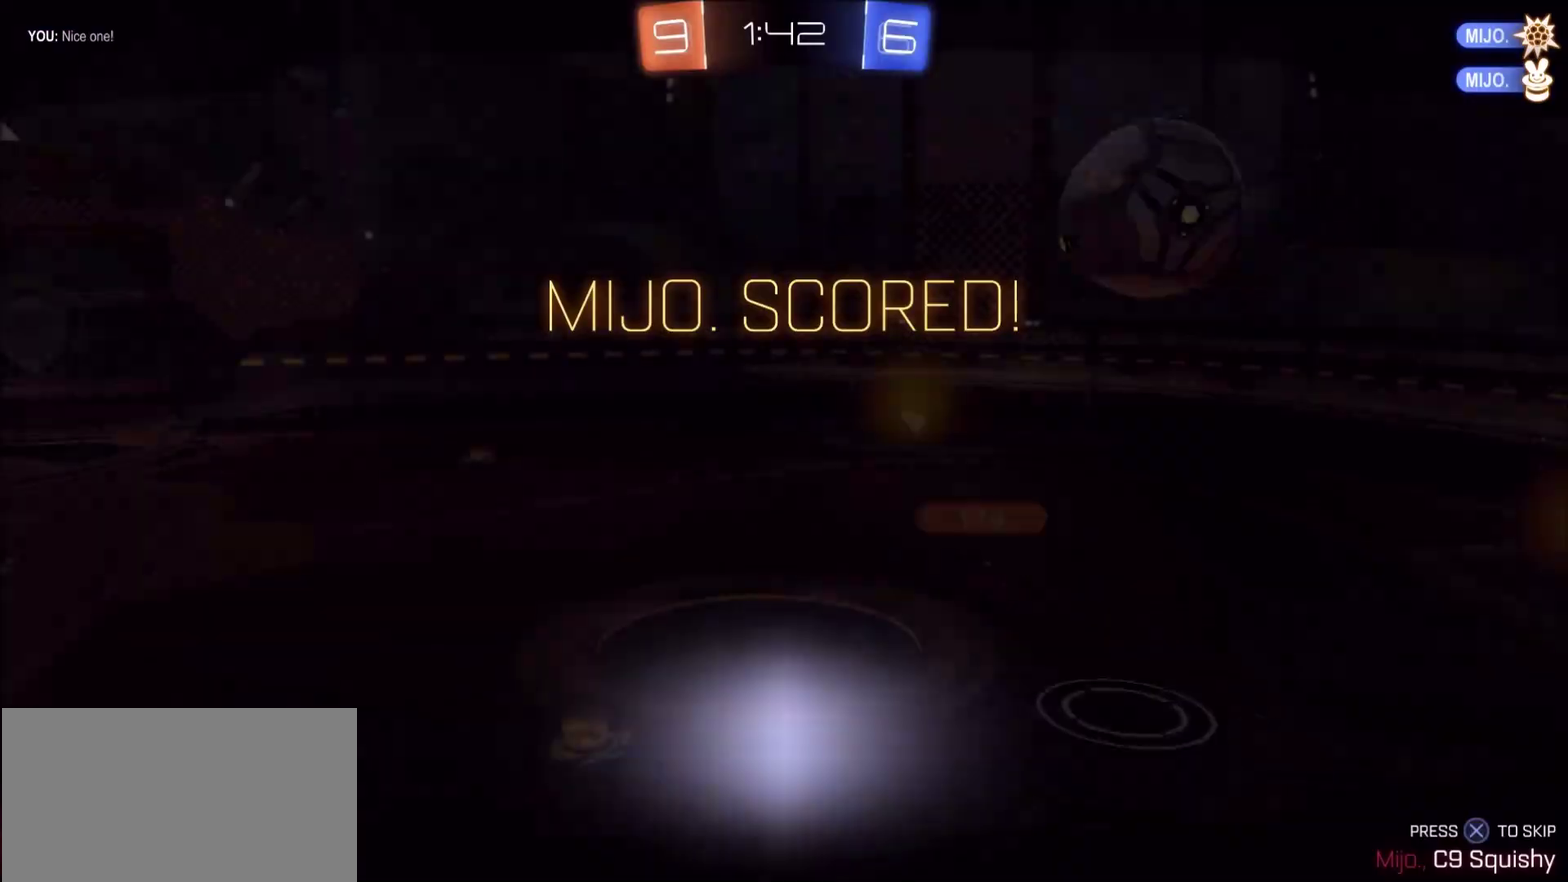
{"buttons": [], "left_stick": "center", "right_stick": "center", "events": [[67, "CROSS", "up"], [133, "CROSS", "down"], [233, "CROSS", "up"], [333, "CROSS", "down"], [400, "CROSS", "up"]]}
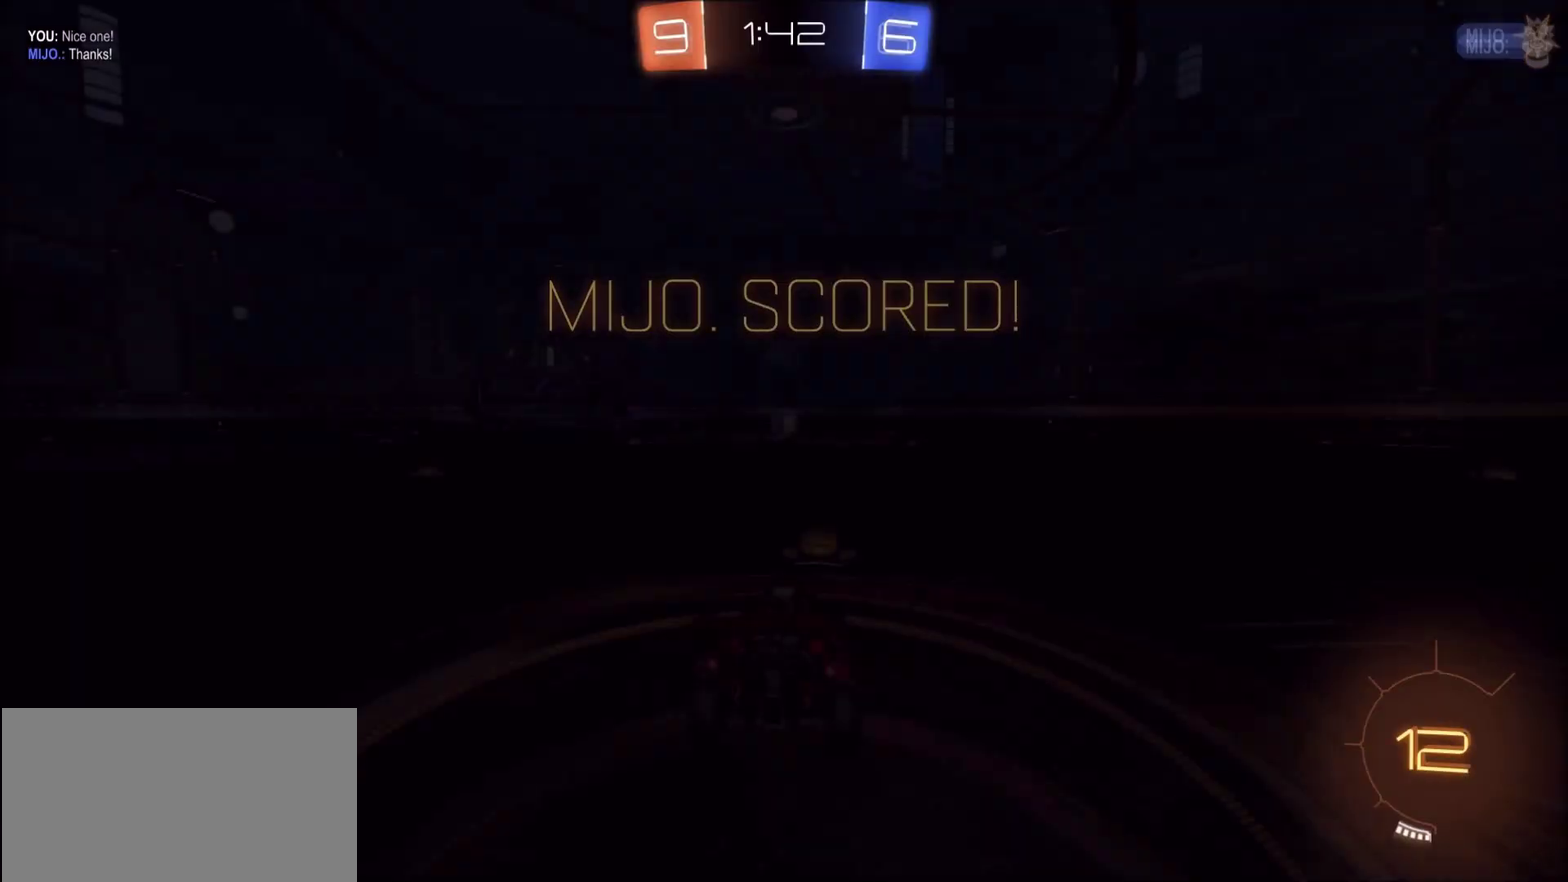
{"buttons": ["TRIANGLE"], "left_stick": "center", "right_stick": "center", "events": [[100, "CROSS", "down"], [167, "CROSS", "up"], [500, "TRIANGLE", "down"]]}
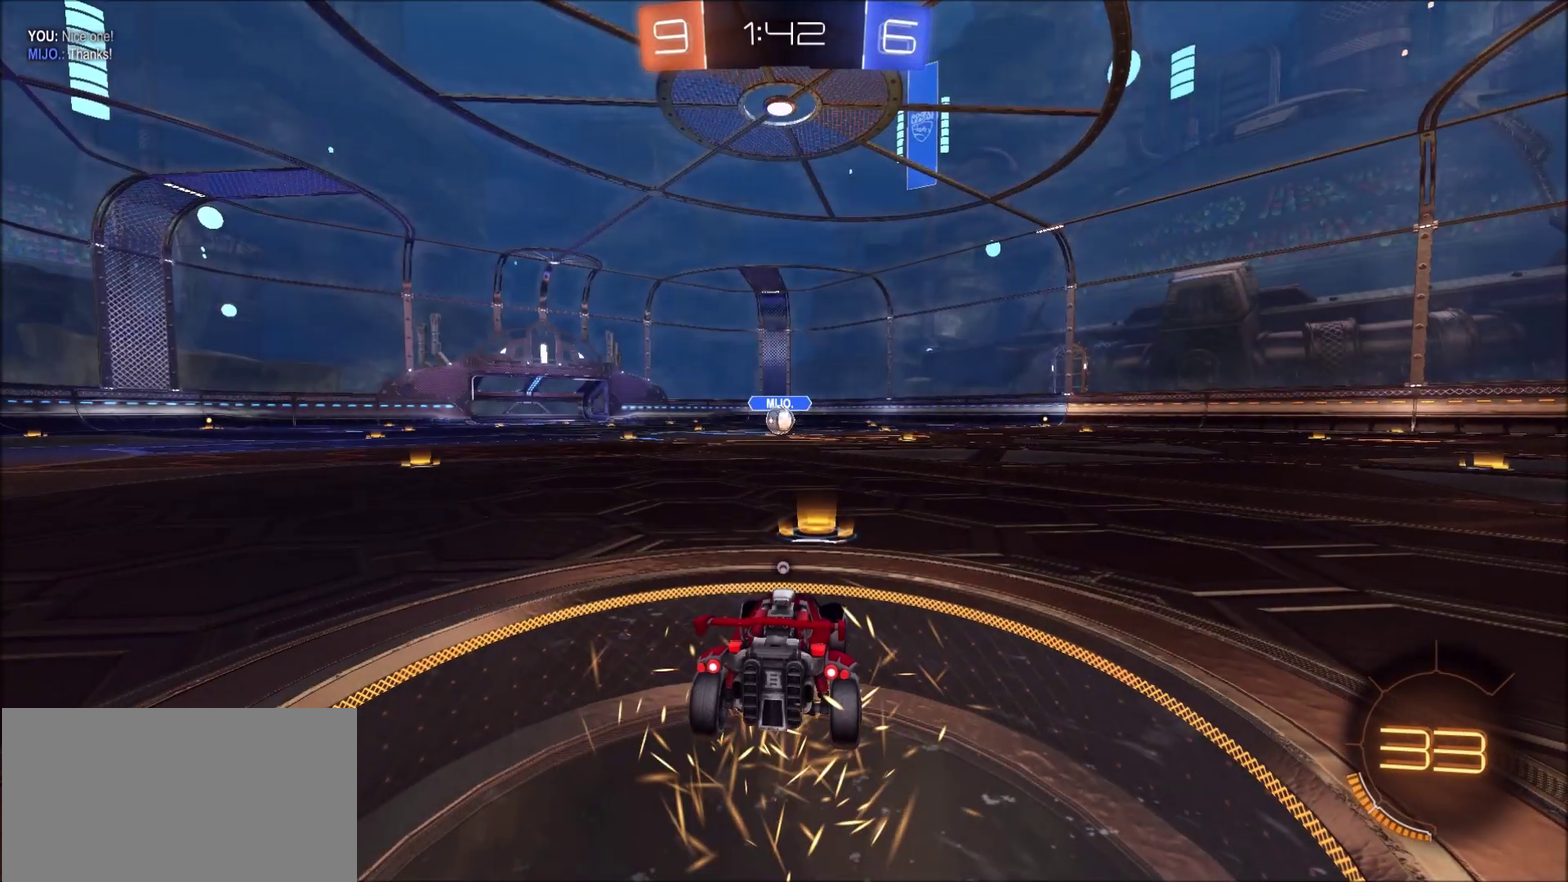
{"buttons": [], "left_stick": "center", "right_stick": "center", "events": [[100, "TRIANGLE", "up"]]}
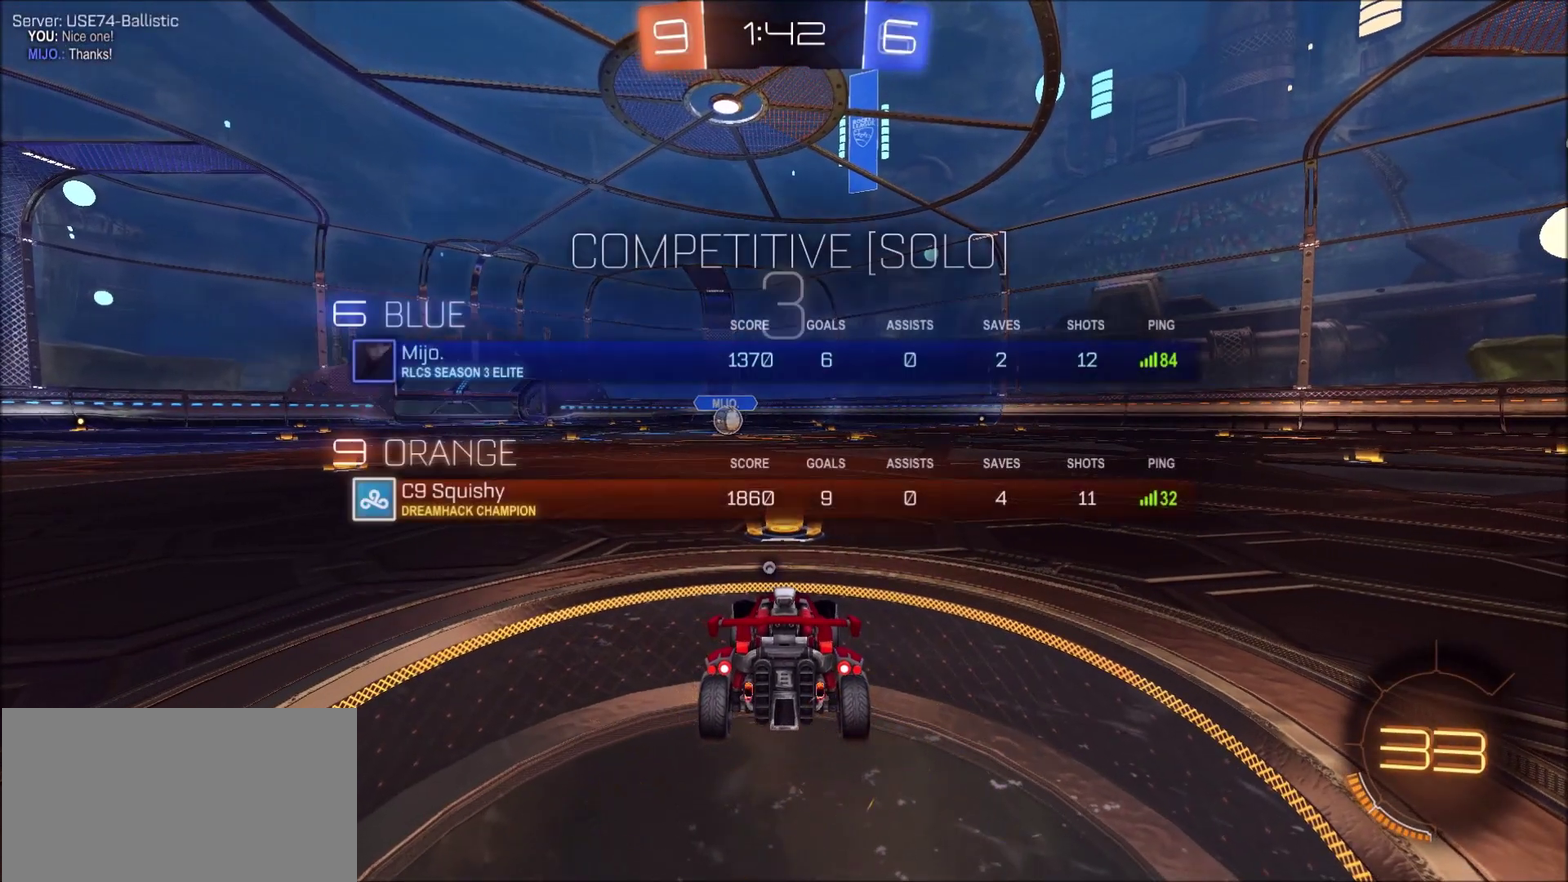
{"buttons": [], "left_stick": "center", "right_stick": "center", "events": []}
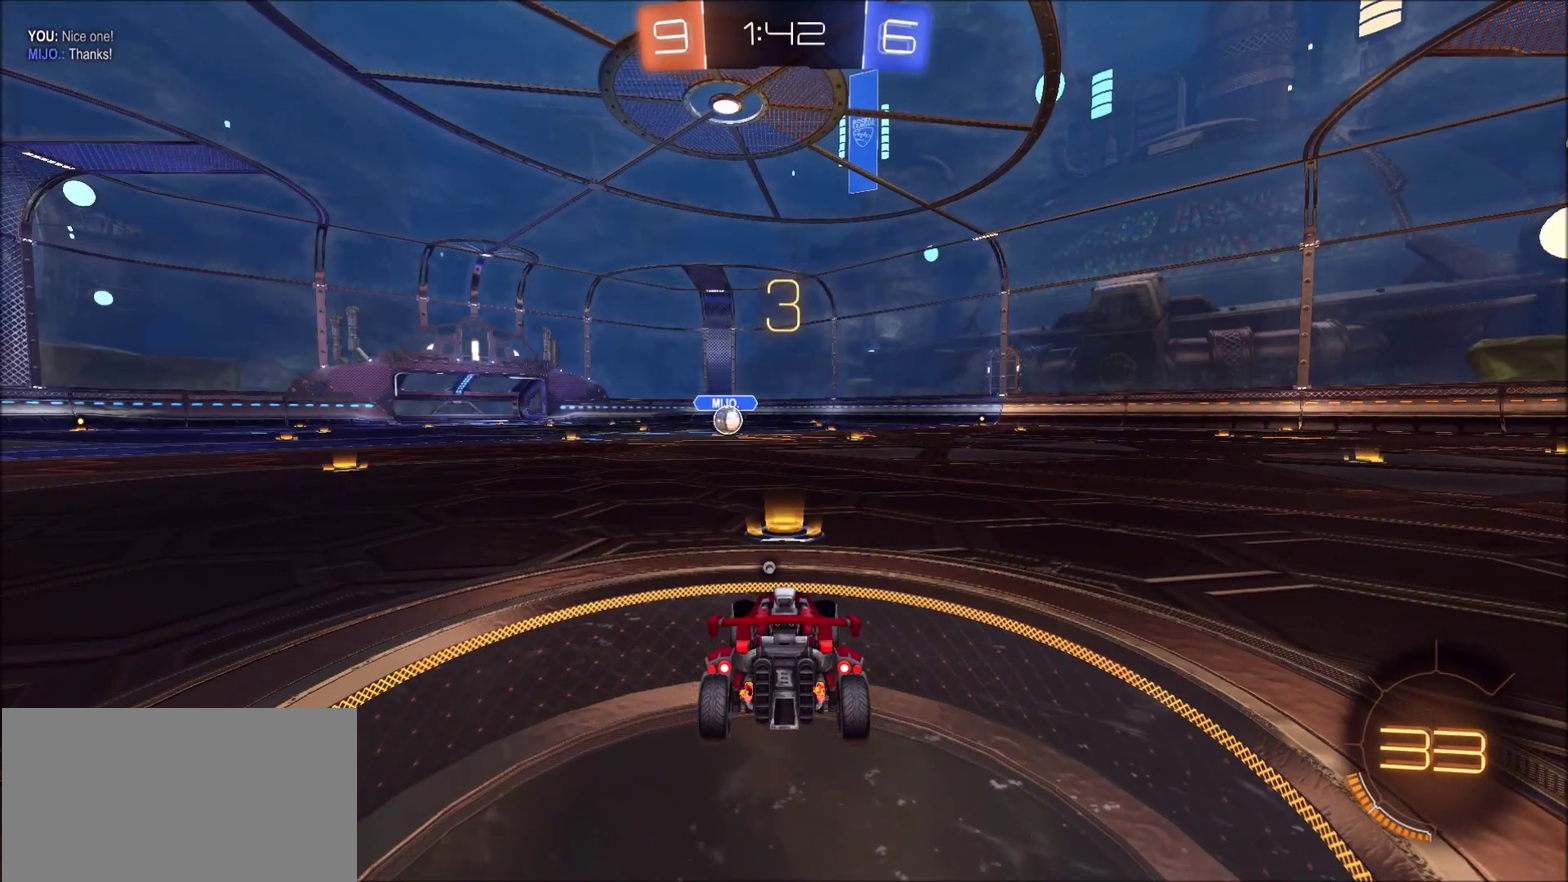
{"buttons": ["R2"], "left_stick": "center", "right_stick": "center", "events": [[100, "R2", "down"]]}
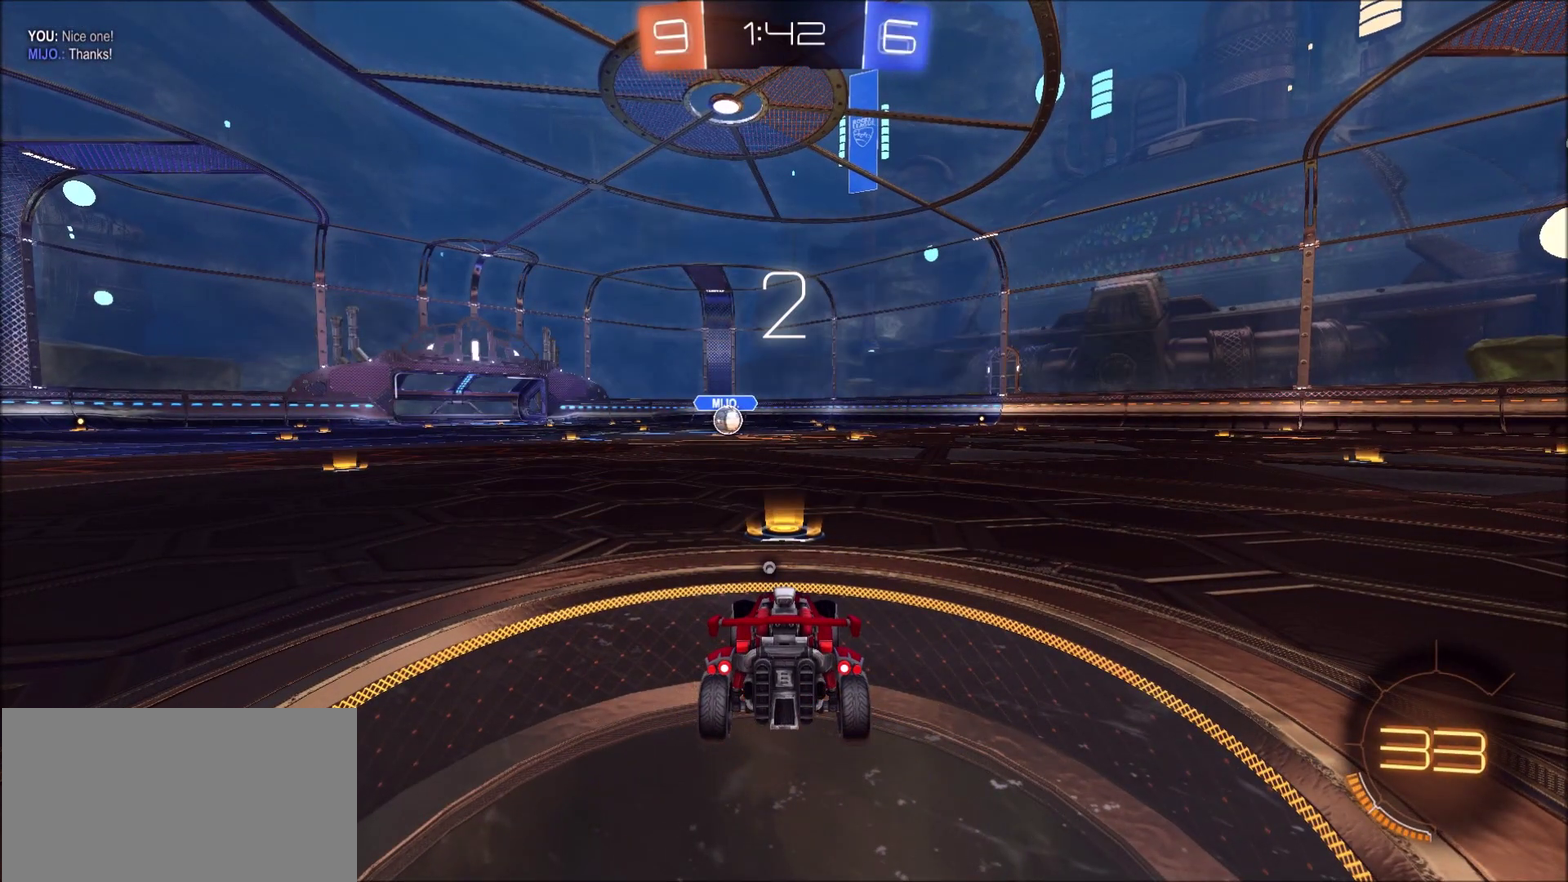
{"buttons": ["R2"], "left_stick": "center", "right_stick": "center", "events": []}
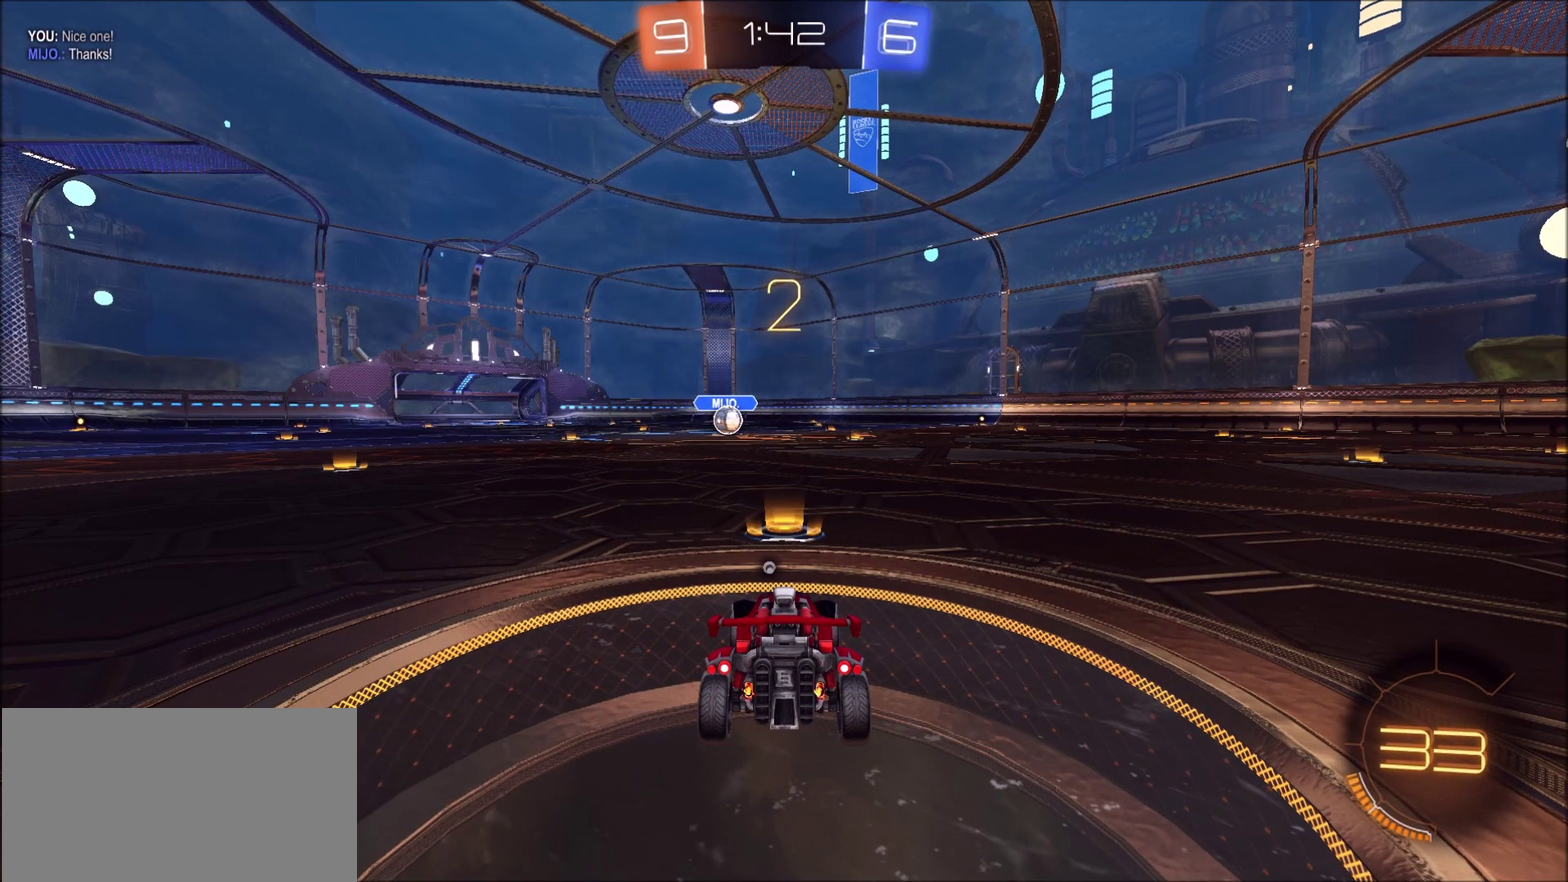
{"buttons": ["R2"], "left_stick": "center", "right_stick": "center", "events": [[100, "CIRCLE", "down"], [433, "CIRCLE", "up"]]}
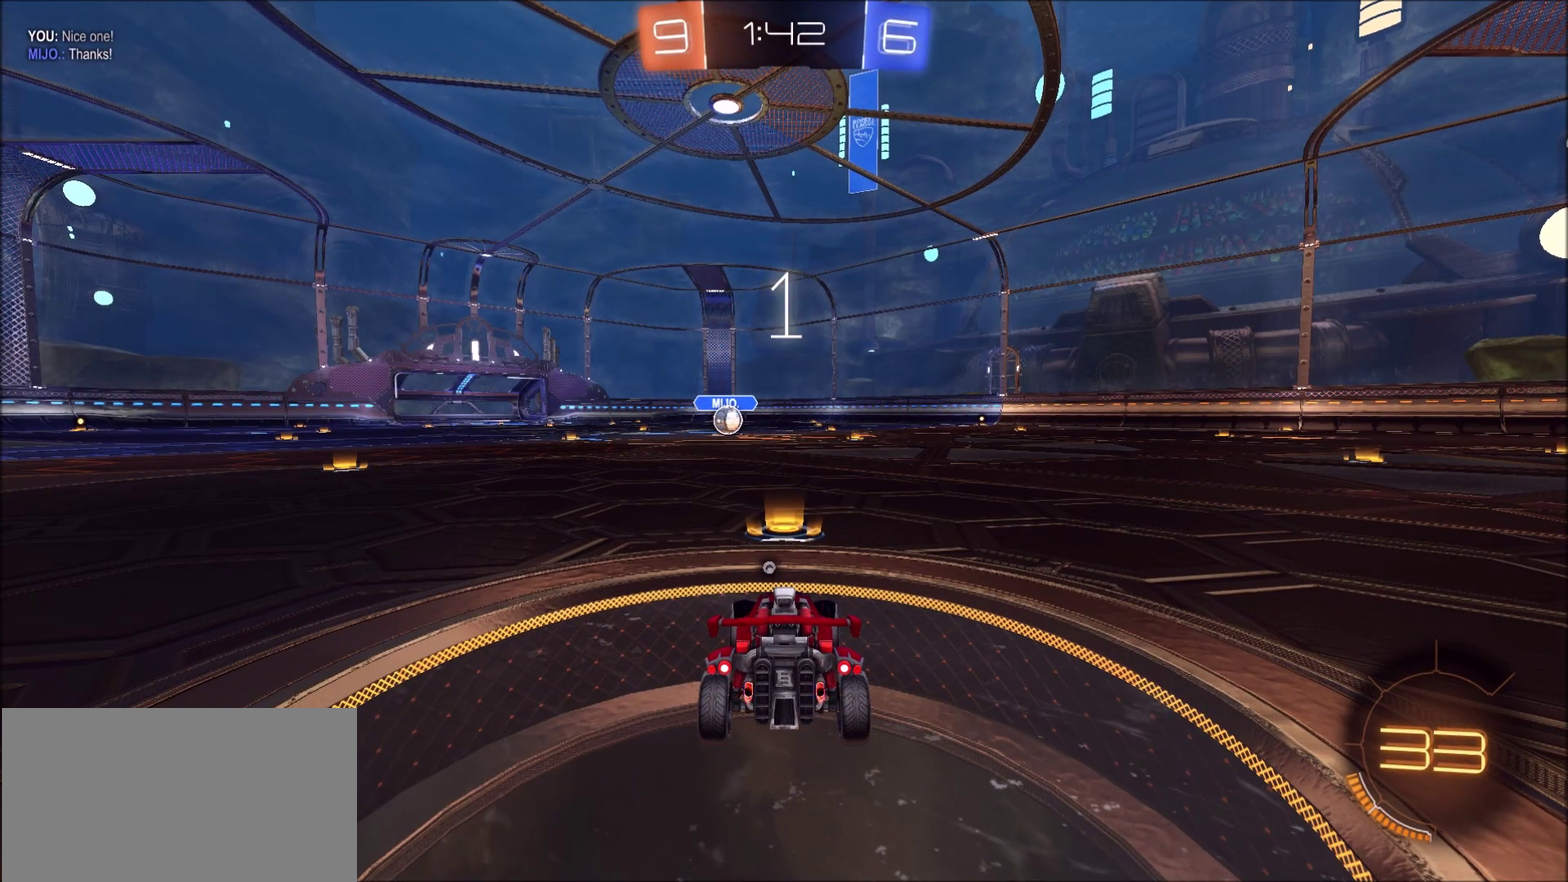
{"buttons": ["R2"], "left_stick": "center", "right_stick": "center", "events": []}
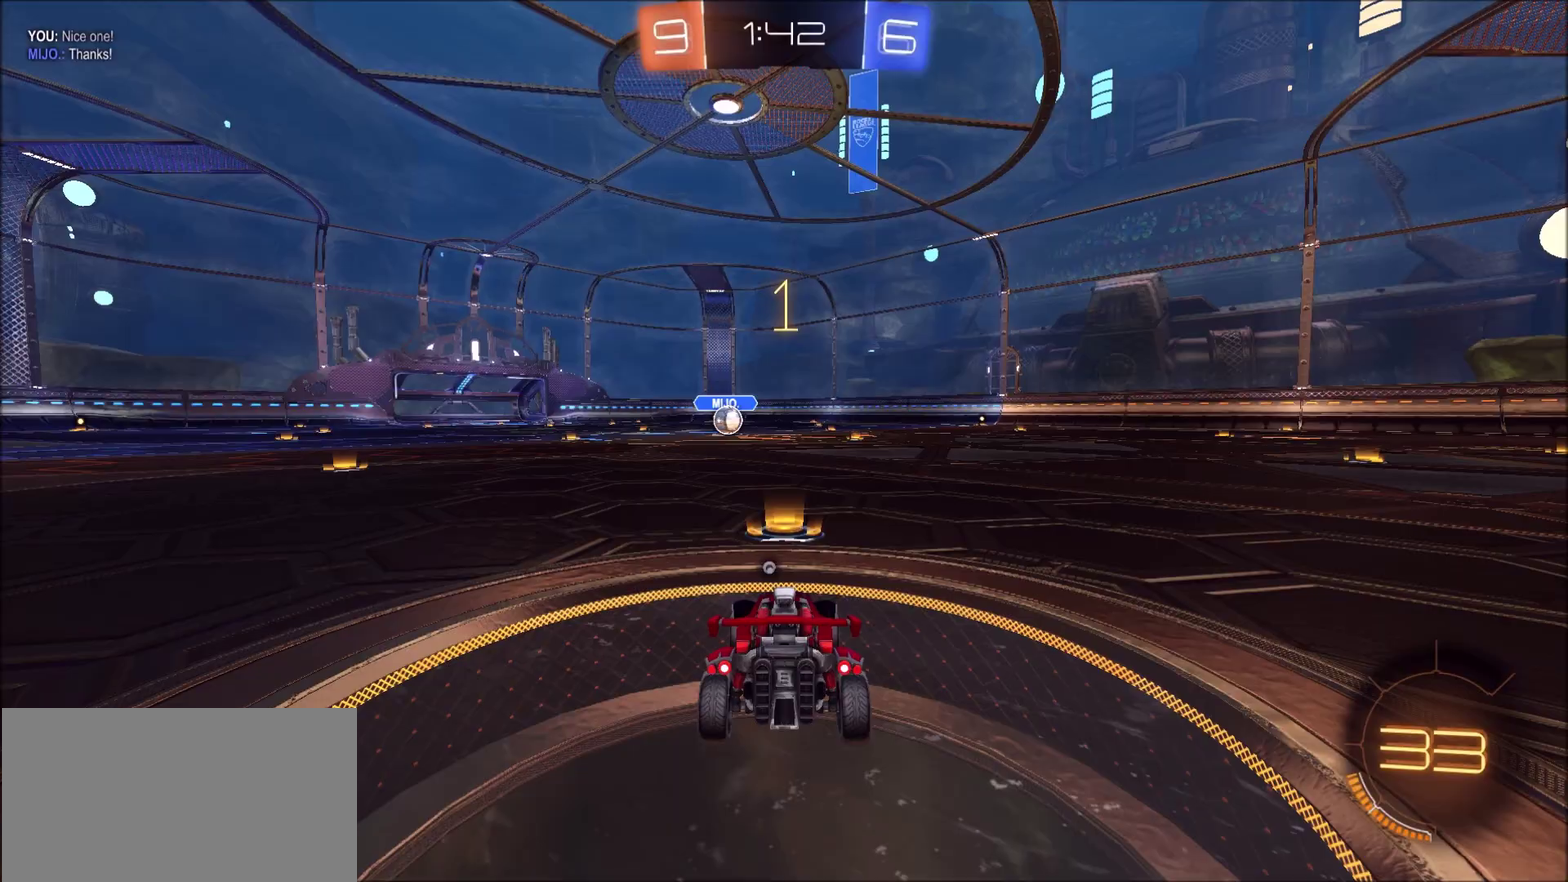
{"buttons": ["R2"], "left_stick": "center", "right_stick": "center", "events": []}
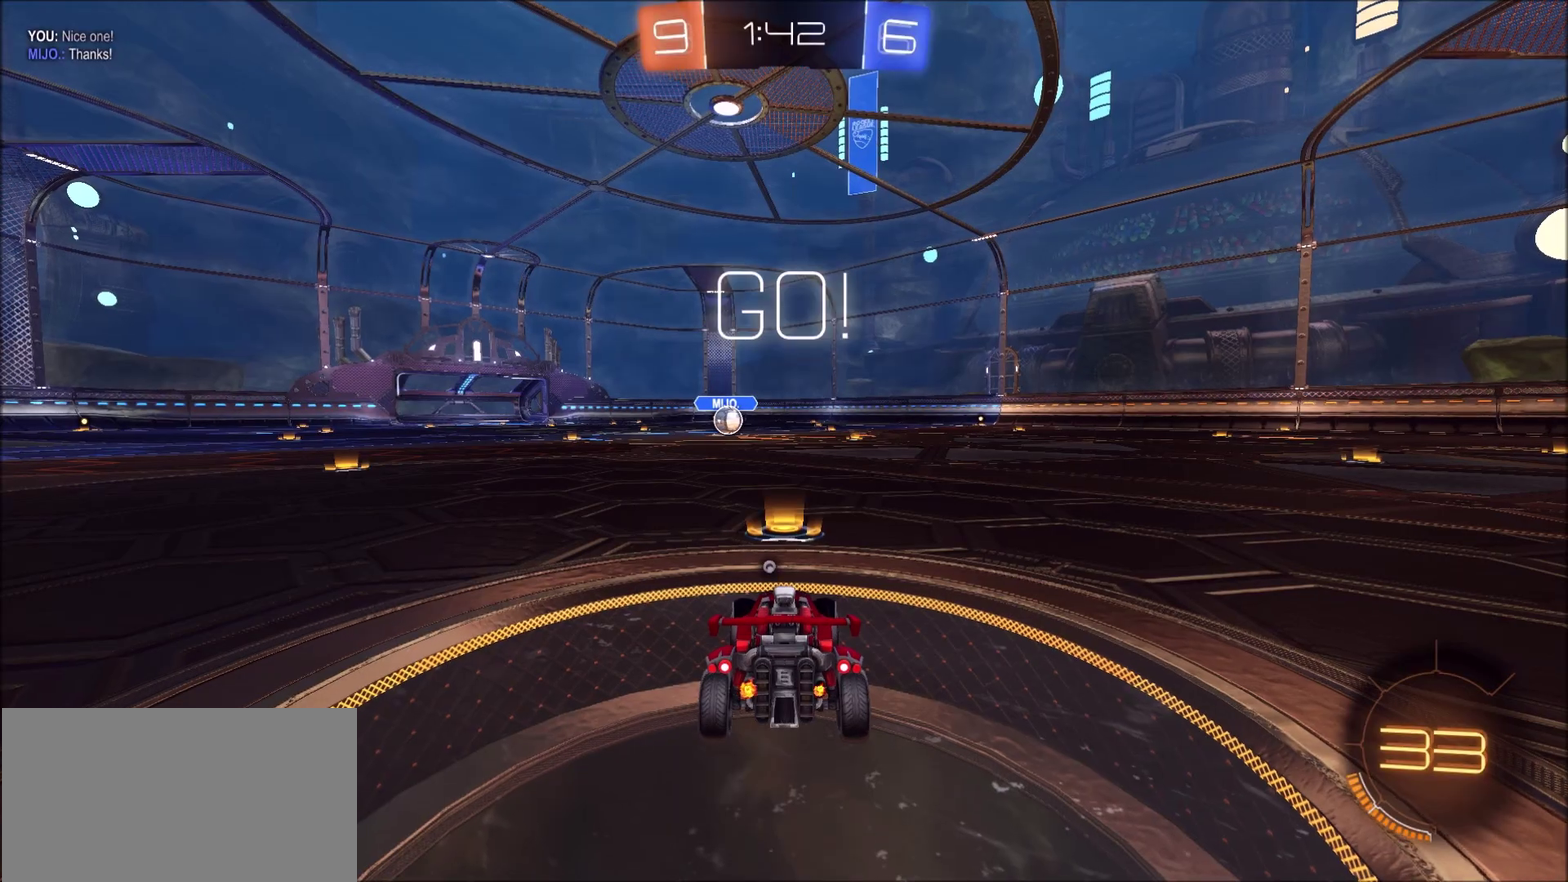
{"buttons": ["TRIANGLE", "R2"], "left_stick": "center", "right_stick": "center", "events": [[200, "CROSS", "down"], [200, "left_stick", "up"], [267, "CROSS", "up"], [333, "CROSS", "down"], [417, "CROSS", "up"], [417, "TRIANGLE", "down"], [467, "left_stick", "center"]]}
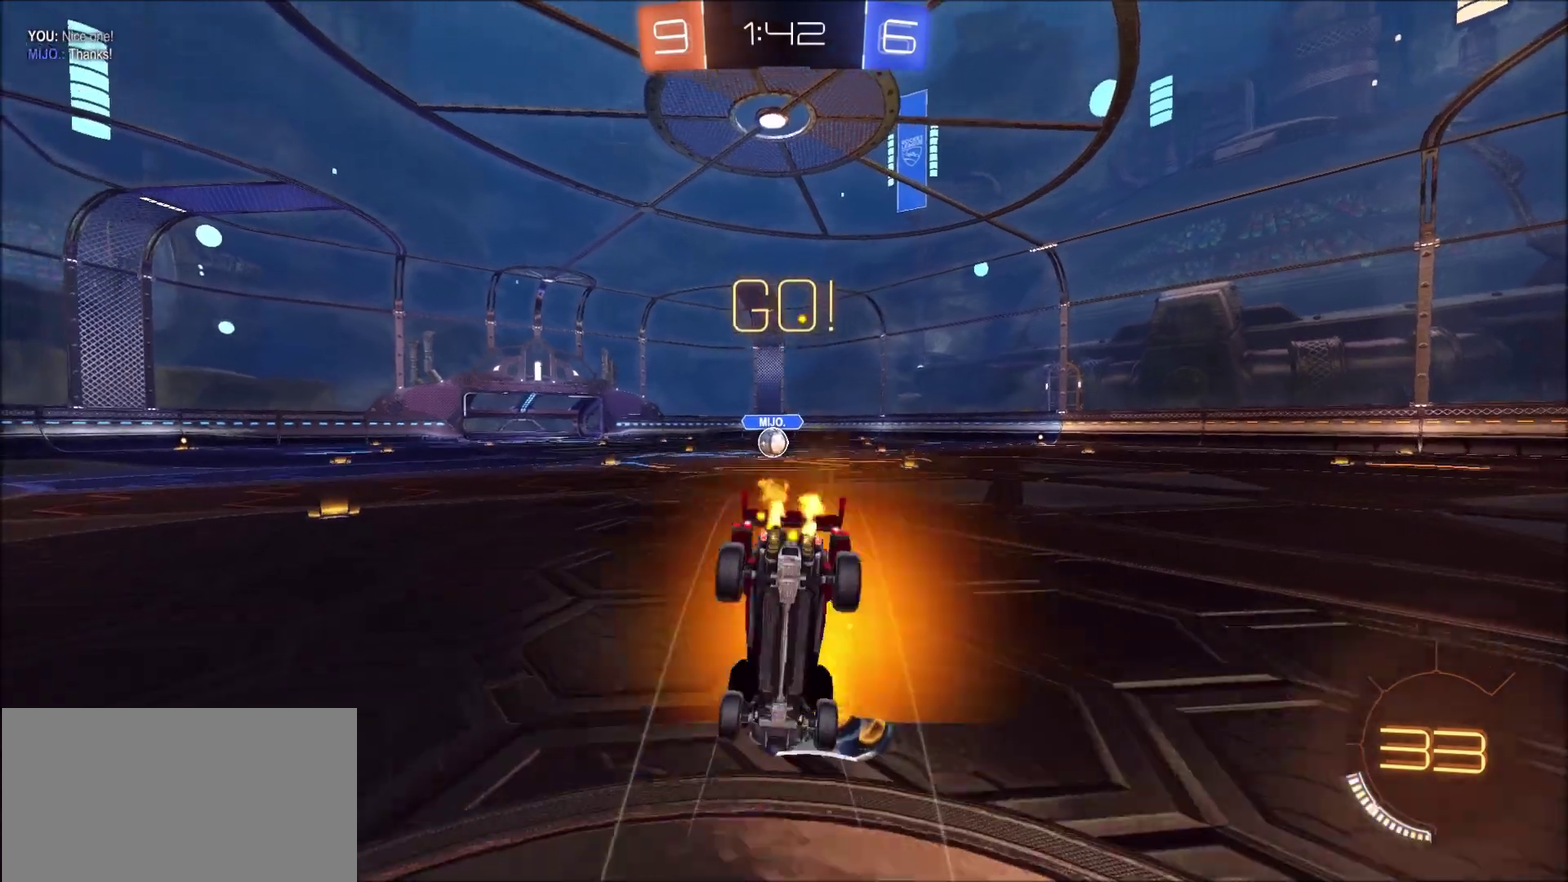
{"buttons": ["R2"], "left_stick": "up-right", "right_stick": "center", "events": [[67, "TRIANGLE", "up"], [233, "left_stick", "up-right"]]}
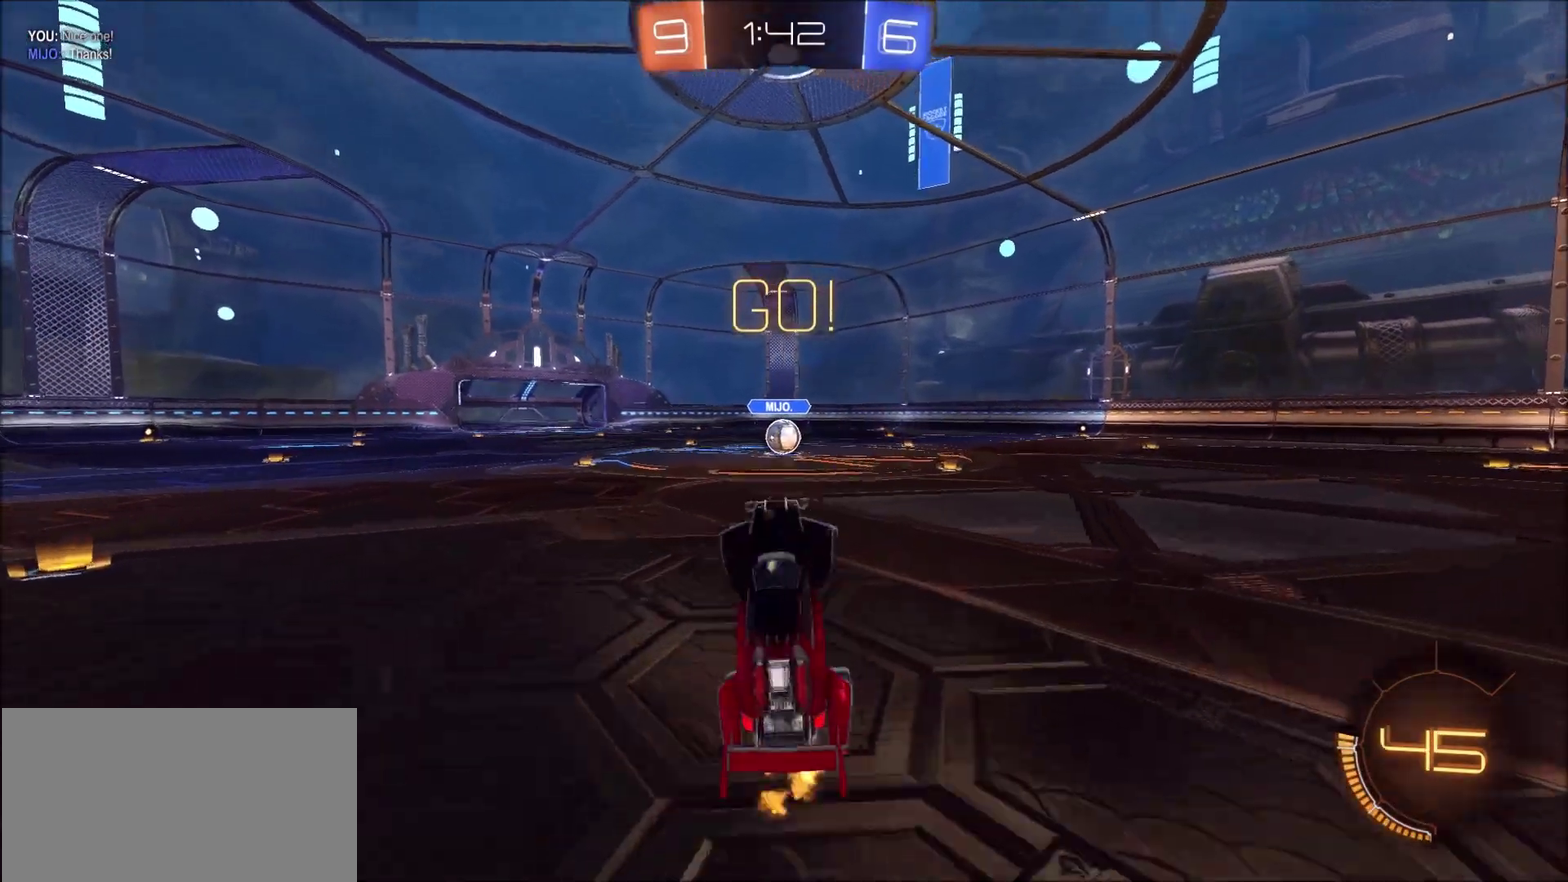
{"buttons": ["R2"], "left_stick": "center", "right_stick": "center", "events": [[333, "left_stick", "center"]]}
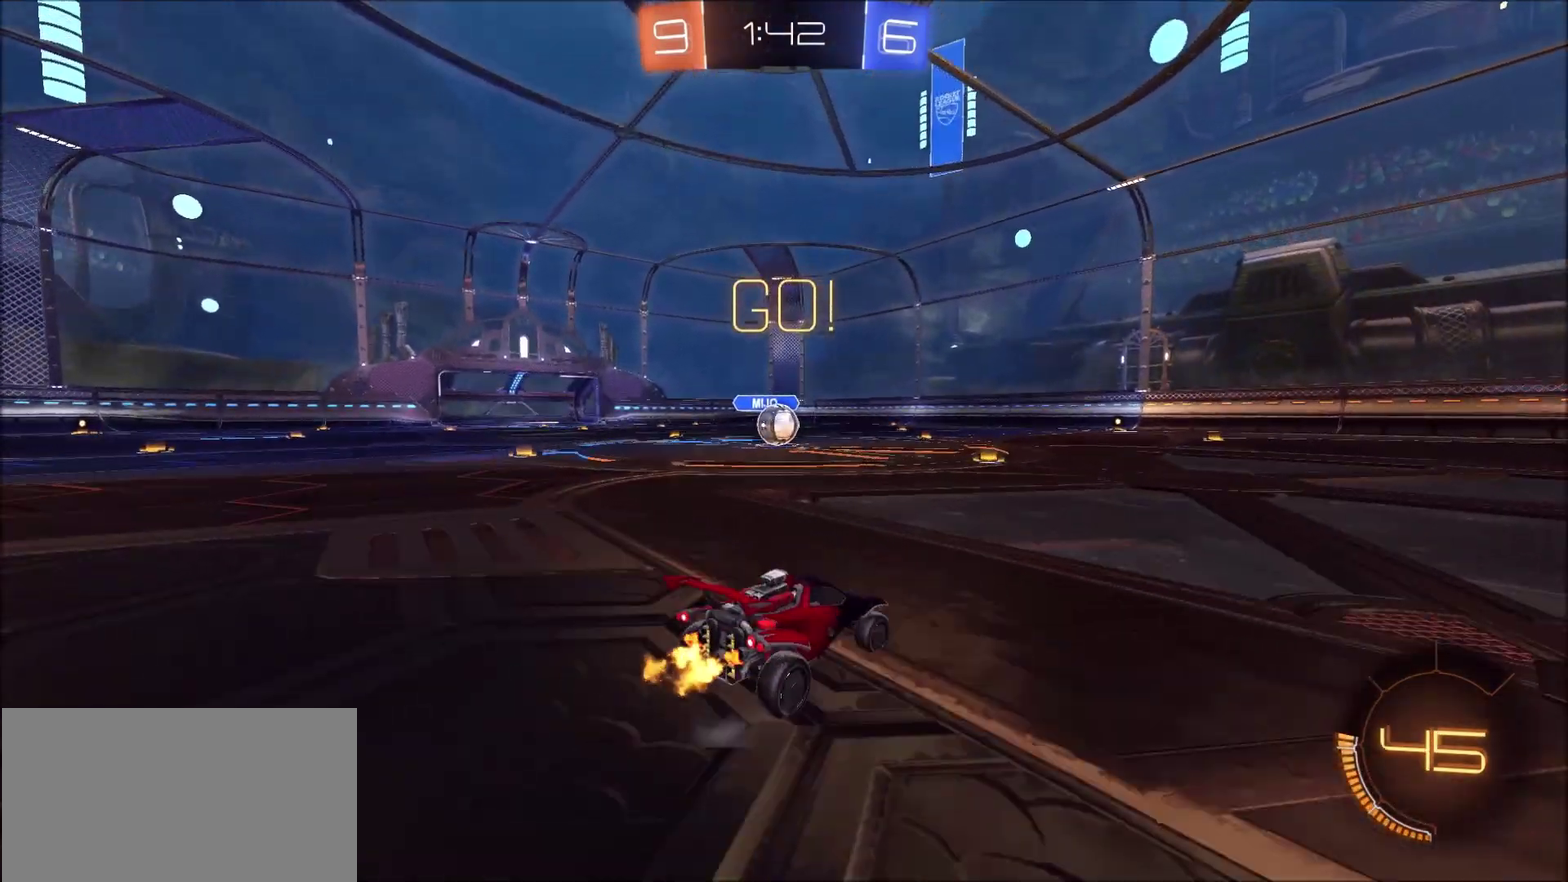
{"buttons": ["CIRCLE", "R2"], "left_stick": "right", "right_stick": "center", "events": [[100, "left_stick", "right"], [333, "CIRCLE", "down"]]}
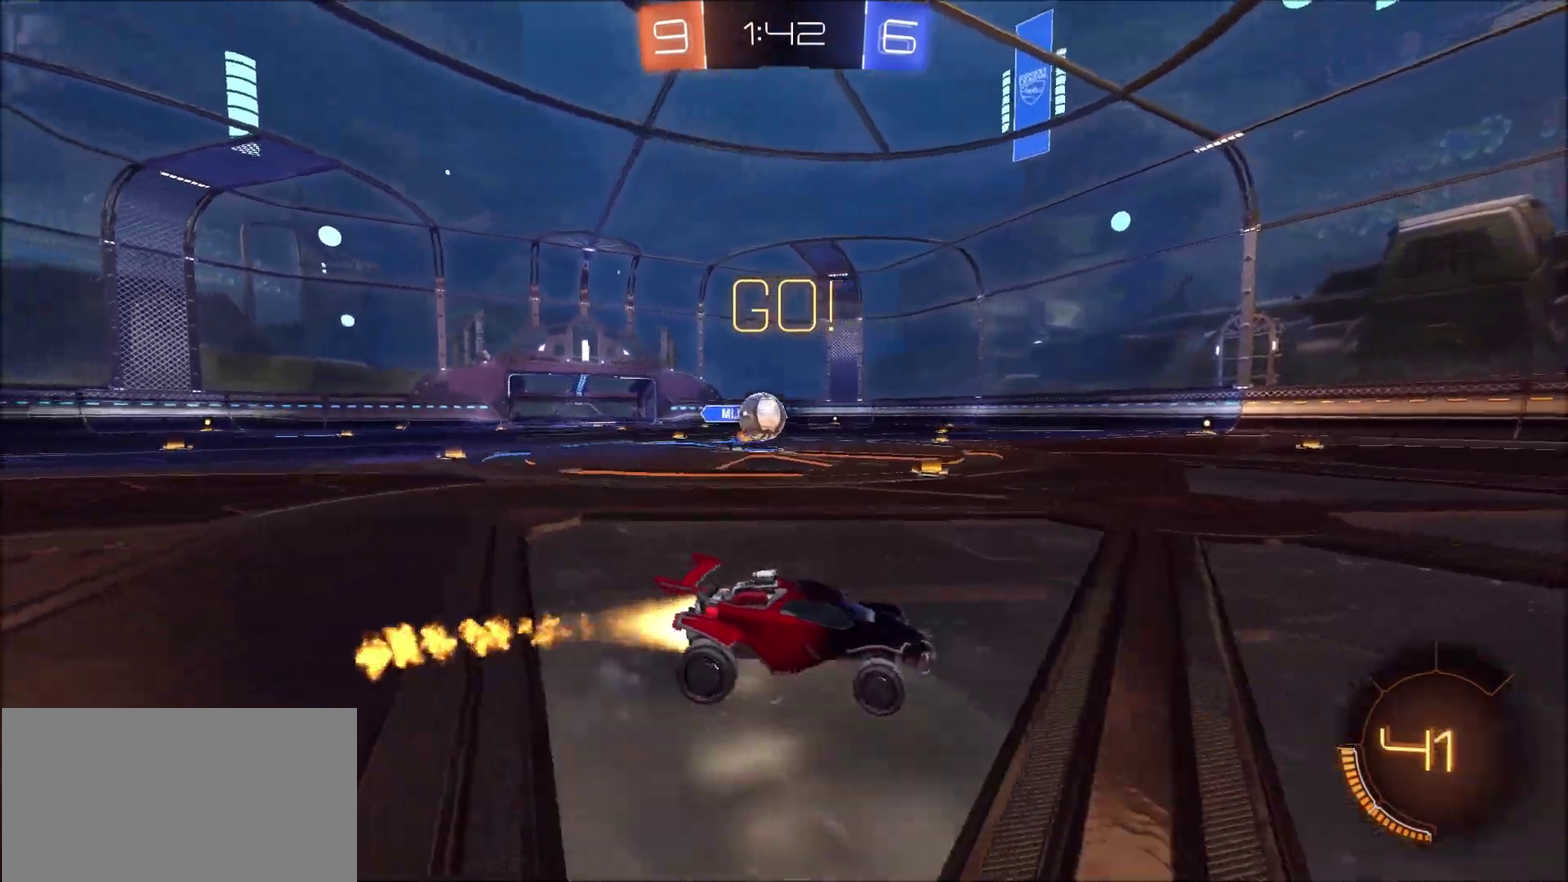
{"buttons": [], "left_stick": "center", "right_stick": "center", "events": [[133, "left_stick", "up-right"], [367, "left_stick", "center"], [433, "CIRCLE", "up"], [483, "R2", "up"]]}
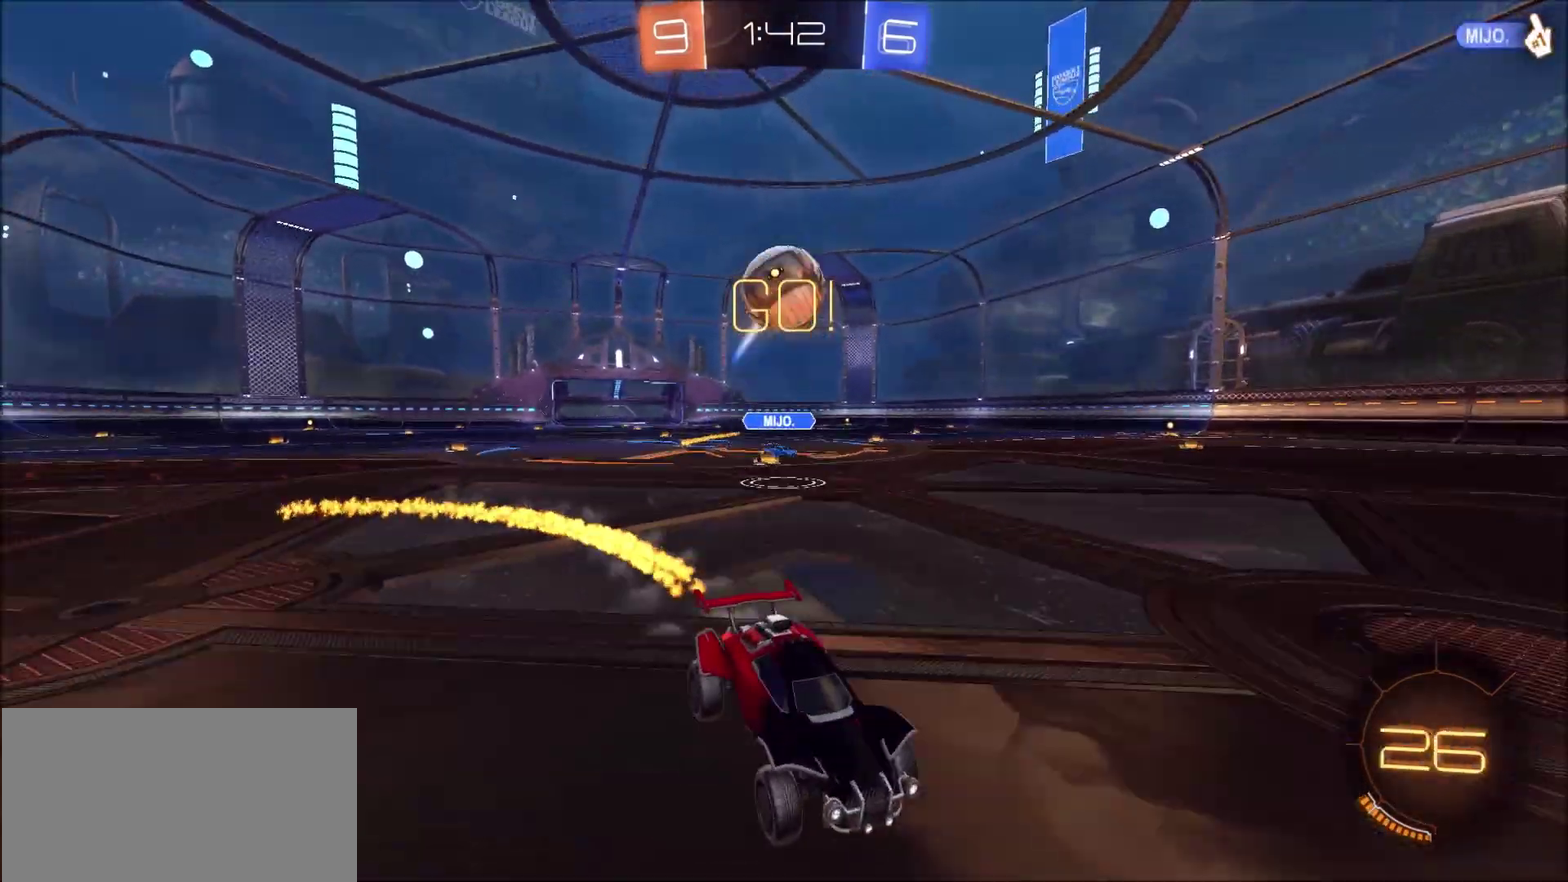
{"buttons": ["R2"], "left_stick": "left", "right_stick": "center", "events": [[100, "CROSS", "down"], [100, "left_stick", "down"], [233, "CROSS", "up"], [233, "left_stick", "center"], [267, "R2", "down"], [300, "CROSS", "down"], [333, "CIRCLE", "down"], [333, "left_stick", "down-left"], [400, "CROSS", "up"], [467, "CIRCLE", "up"], [500, "left_stick", "left"]]}